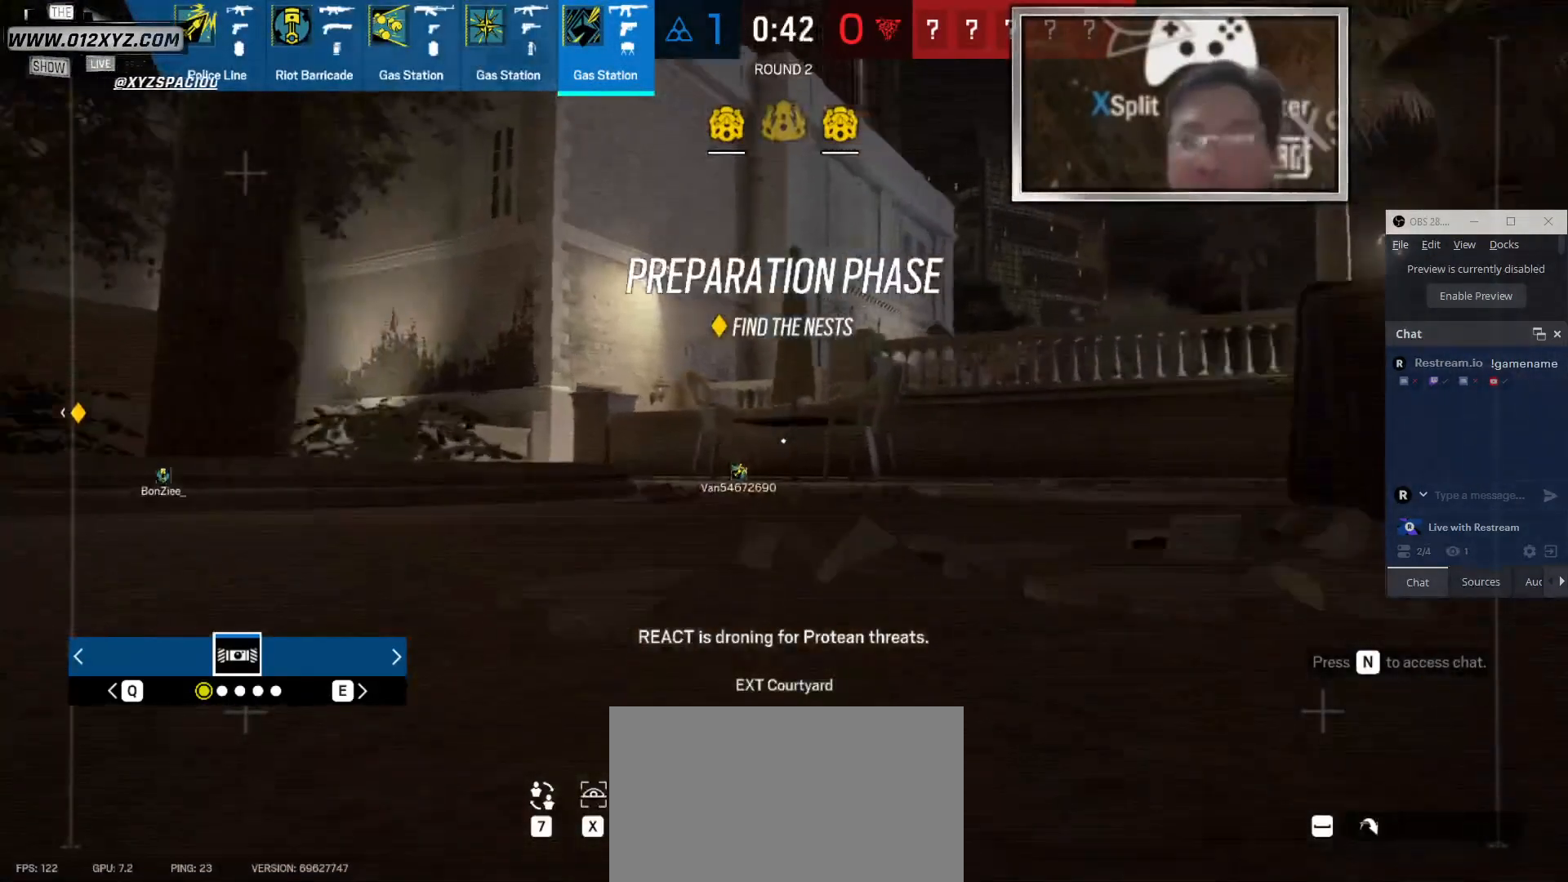
Gameplay with keyboard and mouse; each line is a JSON object with the keys and mouse buttons held at the frame after it. "events" lists presses ("down") and releases ("up") of "1", "2", "3", "4", "5", "a", "alt", "b", "c", "ctrl", "d", "e", "f", "g", "q", "r", "s", "shift", "space", "t", "tab", "v", "w", "x", "z", "mouse_left", "mouse_wheel" and "mouse_right" between this image and that frame as [ms after this image, input, new state], when the widget could be followed in between. "mouse_left", "mouse_wheel", "mouse_right" = the "left", "wheel", "right" buttons of the "mouse" list. No other keys are recorded. "wheel" means that the mouse wheel is clicked or scrolled. Not read: mouse_move other_keys.
{"keys": ["shift", "w"], "mouse": [], "events": [[300, "space", "down"], [467, "space", "up"]]}
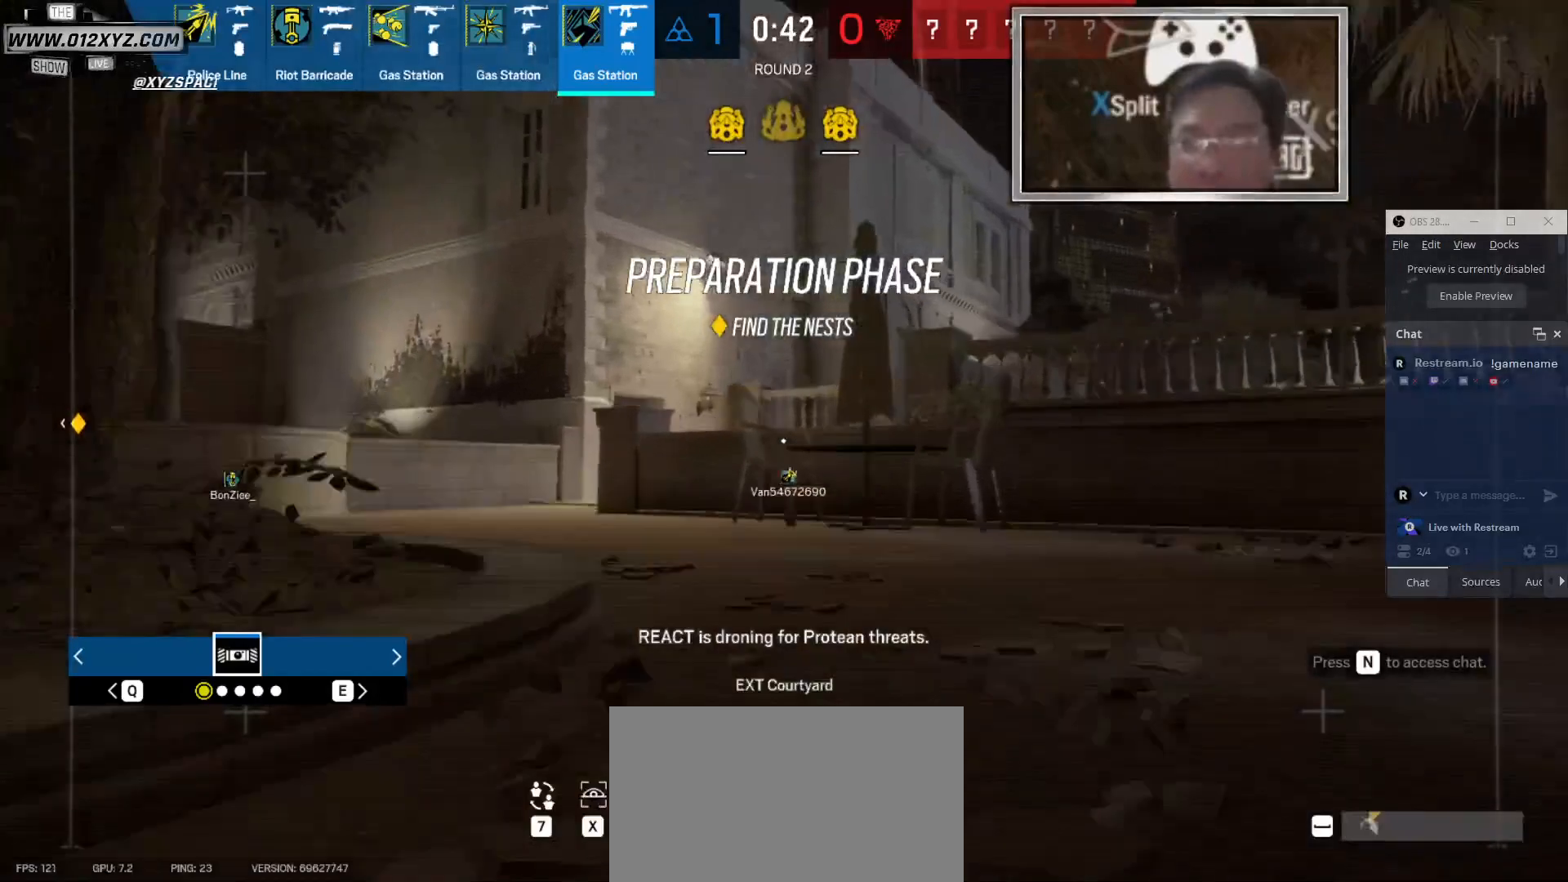
{"keys": ["shift", "w"], "mouse": [], "events": []}
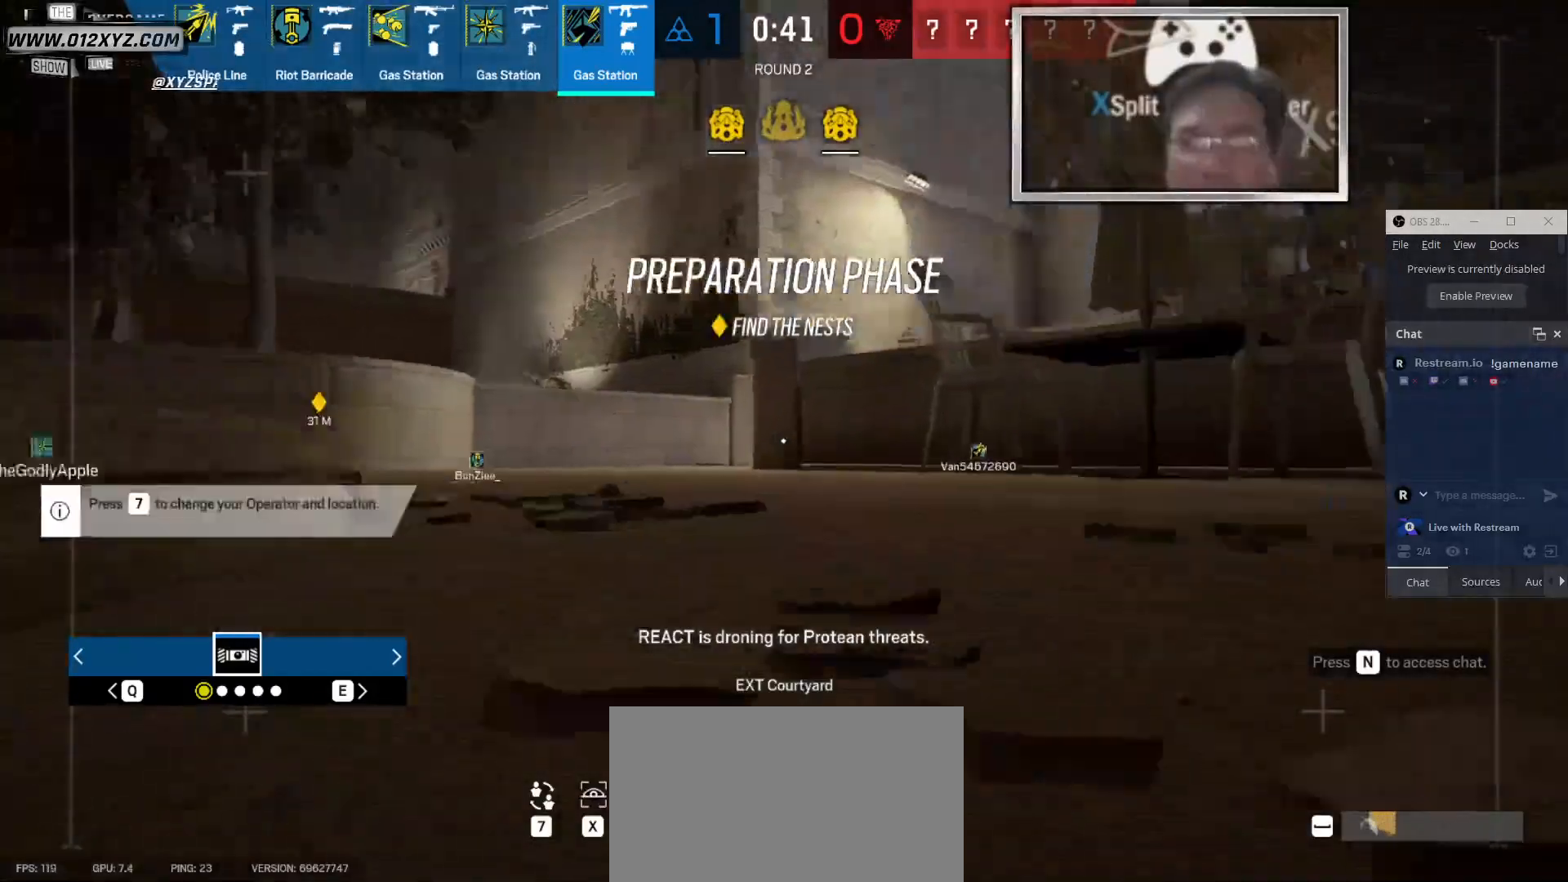
{"keys": ["shift", "w"], "mouse": [], "events": []}
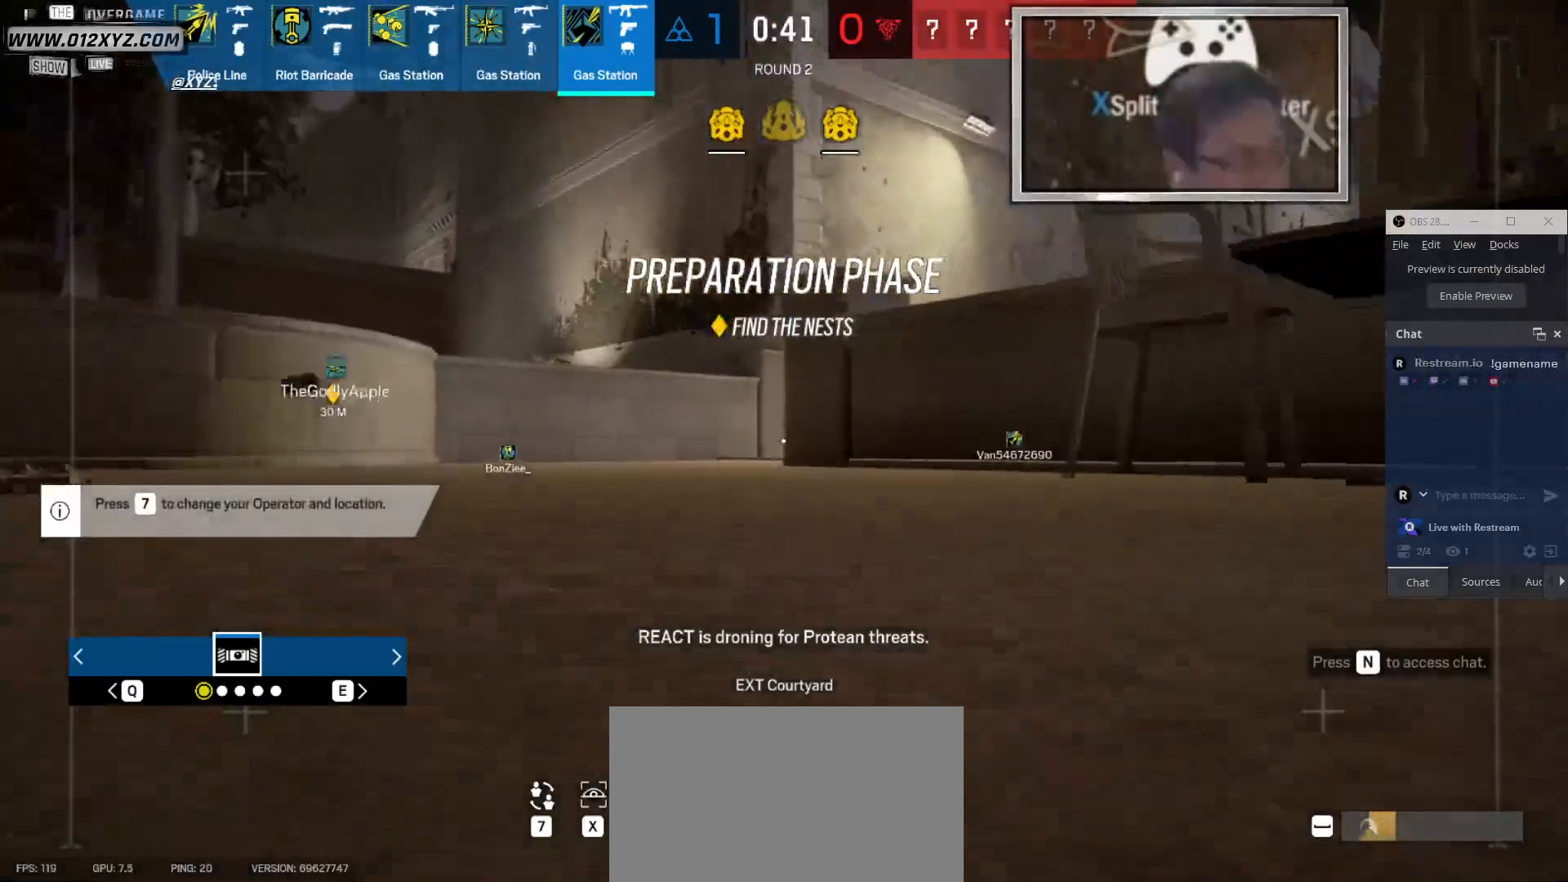
{"keys": ["shift", "w"], "mouse": [], "events": []}
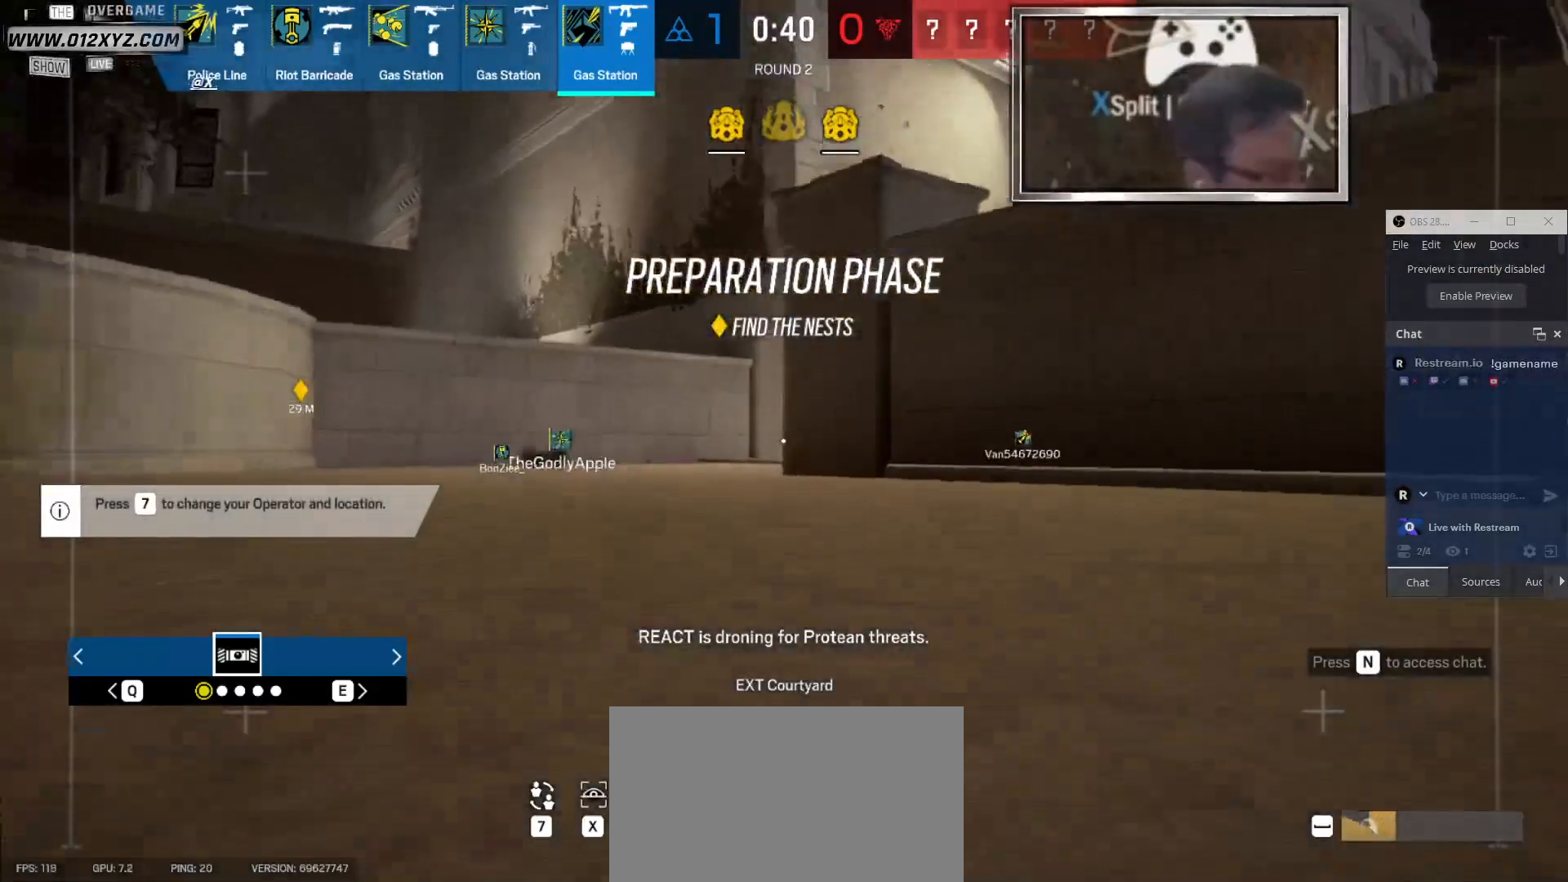
{"keys": ["shift", "w"], "mouse": [], "events": []}
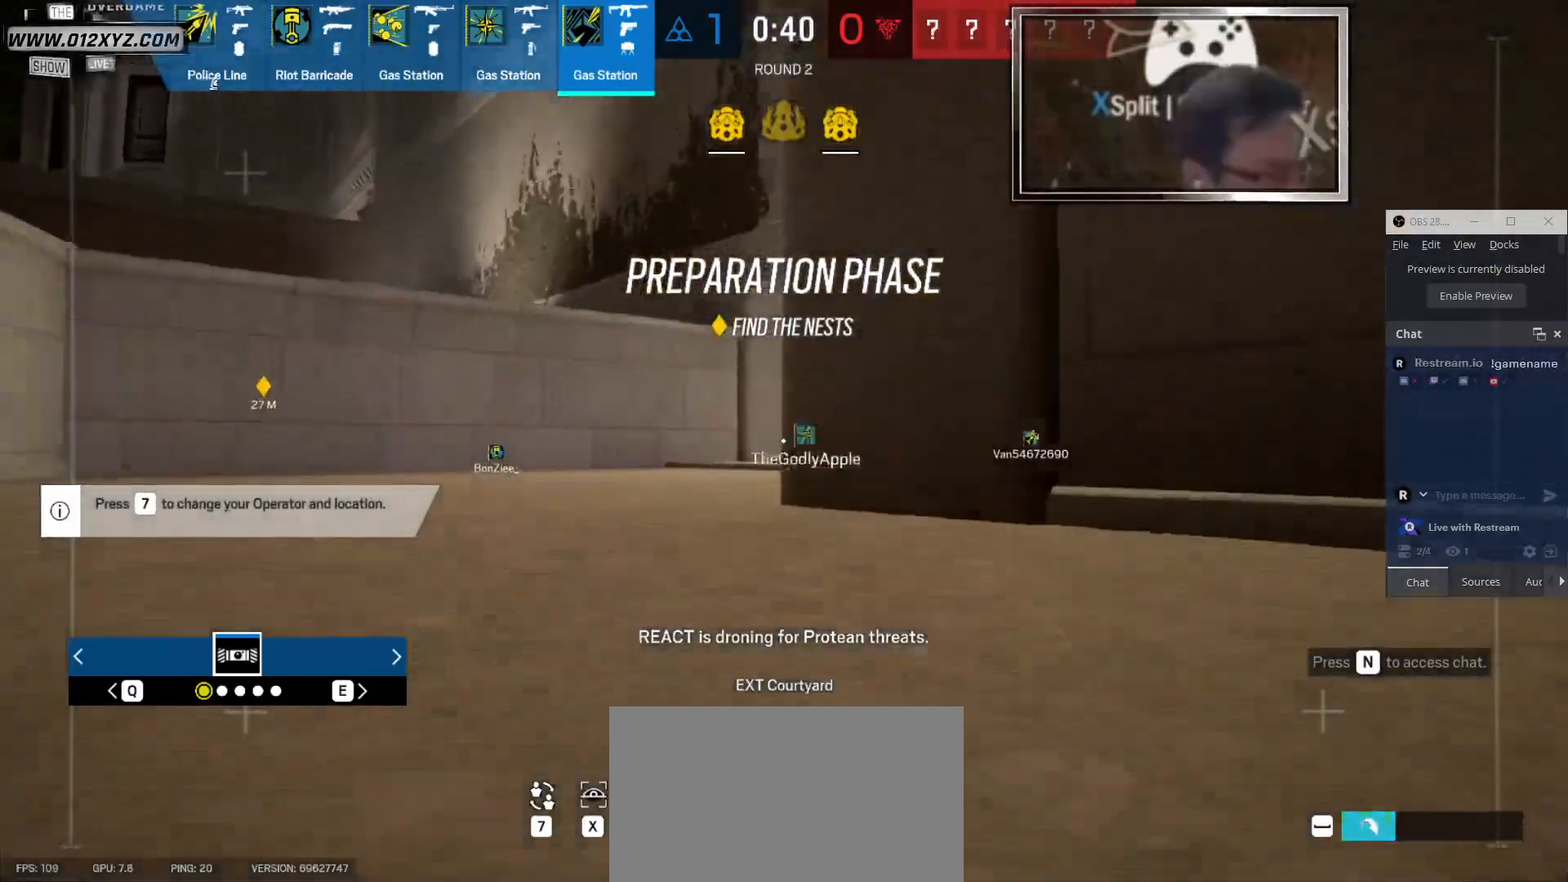
{"keys": ["shift", "w"], "mouse": [], "events": []}
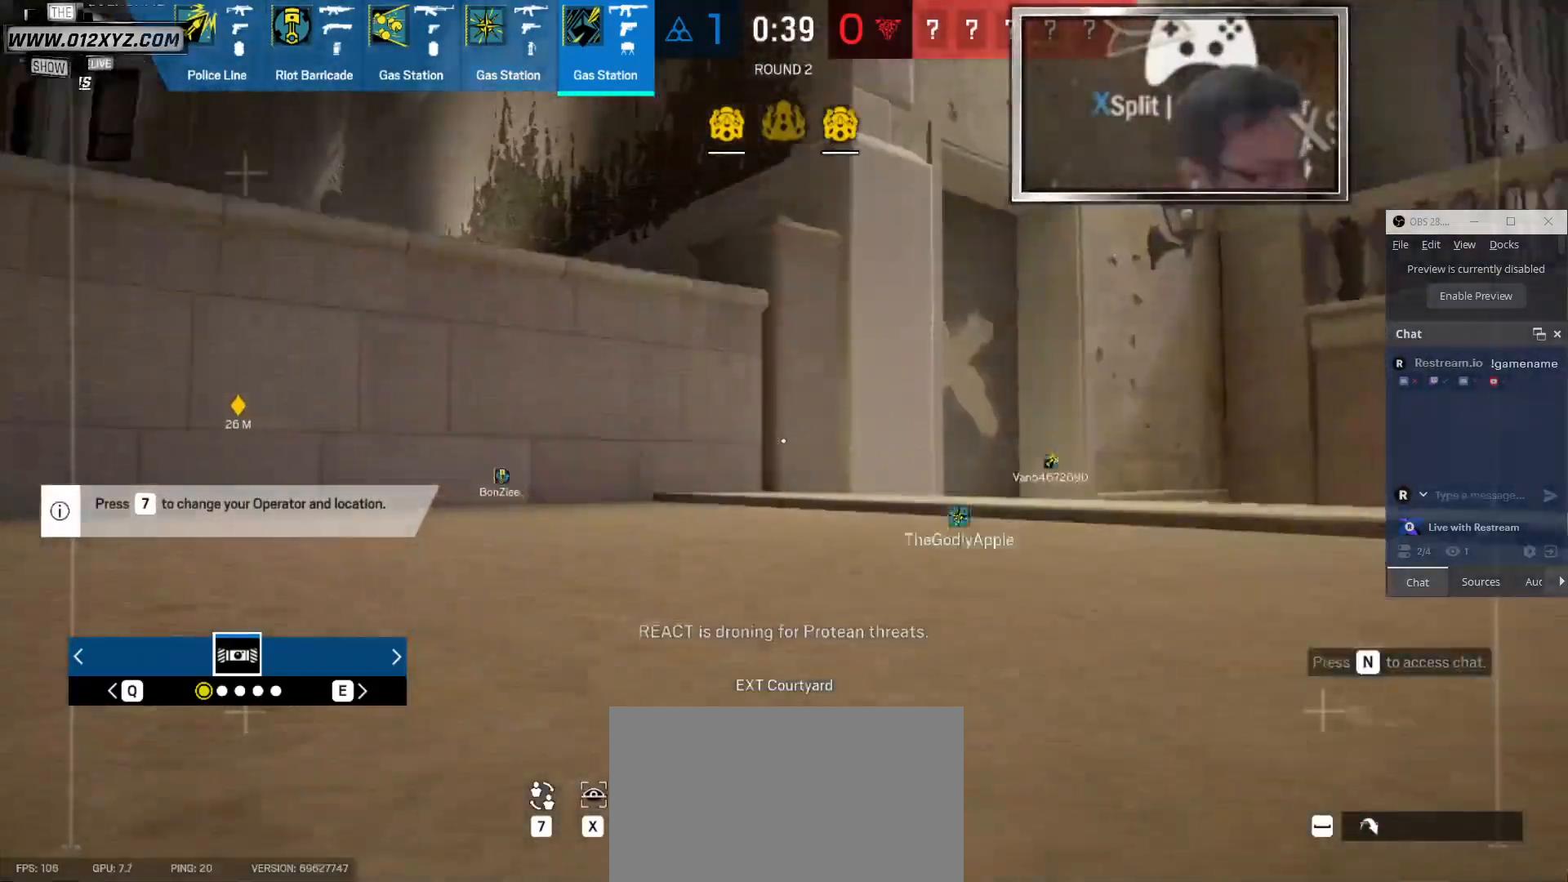
{"keys": ["d", "shift", "w"], "mouse": [], "events": [[467, "d", "down"]]}
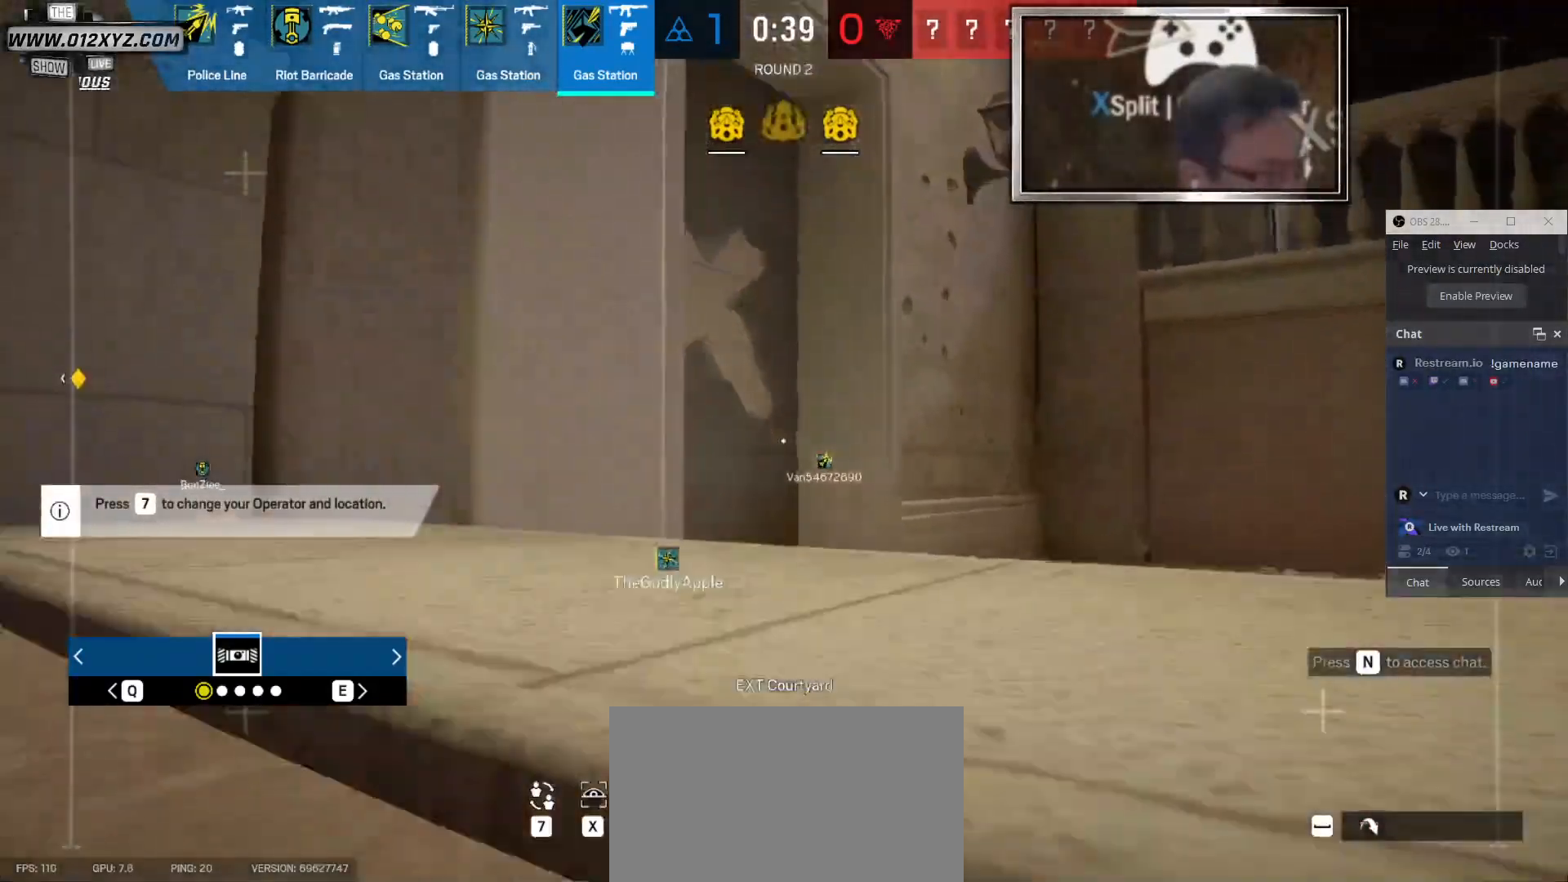
{"keys": ["shift", "w"], "mouse": [], "events": [[133, "d", "up"]]}
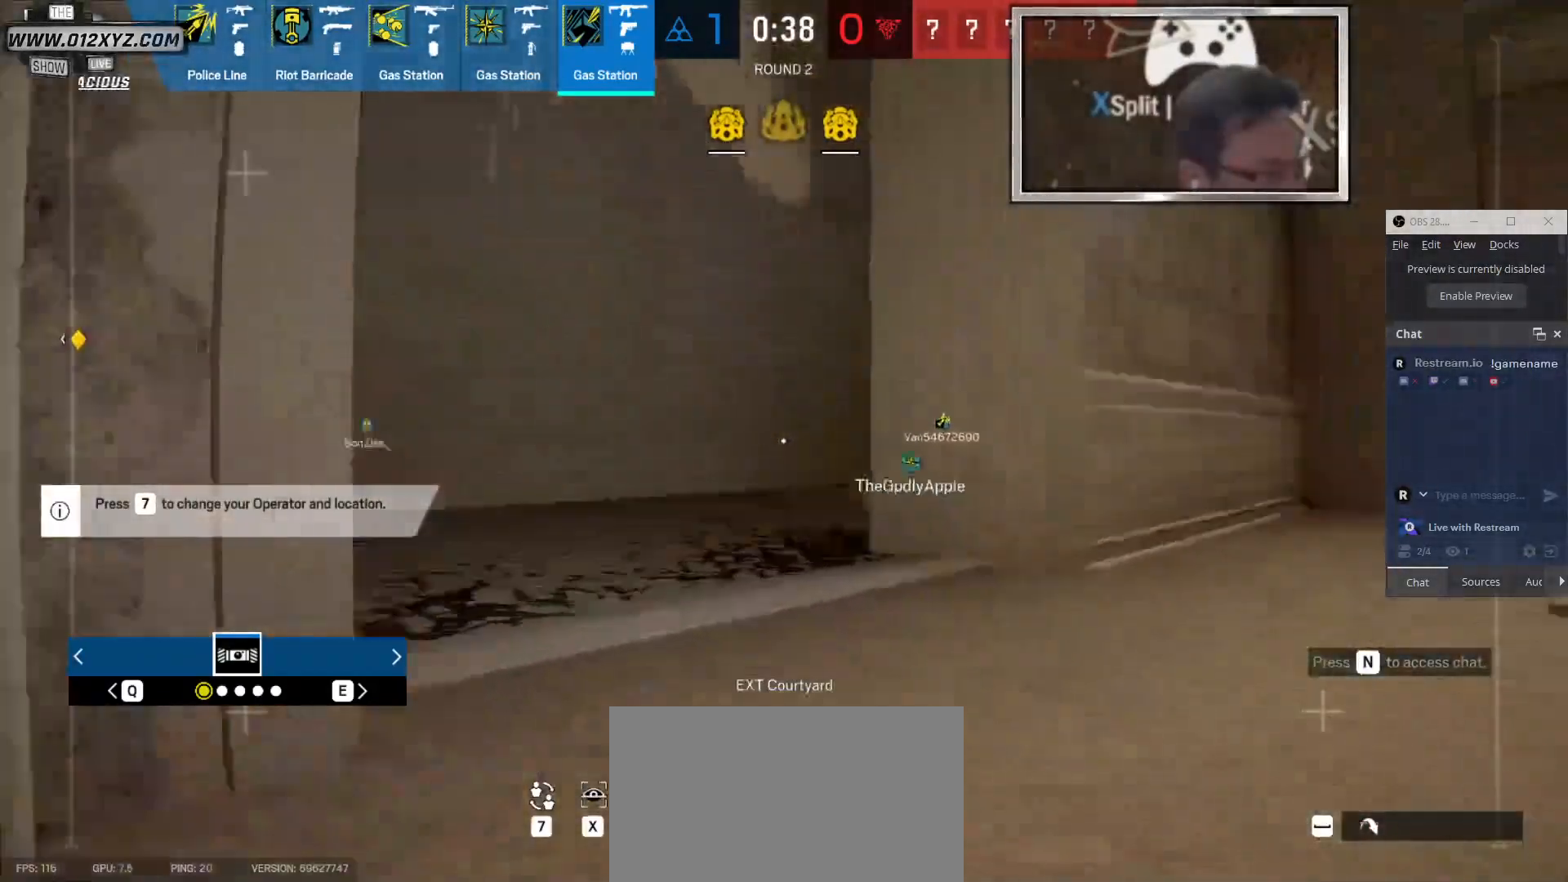
{"keys": ["shift", "w"], "mouse": [], "events": []}
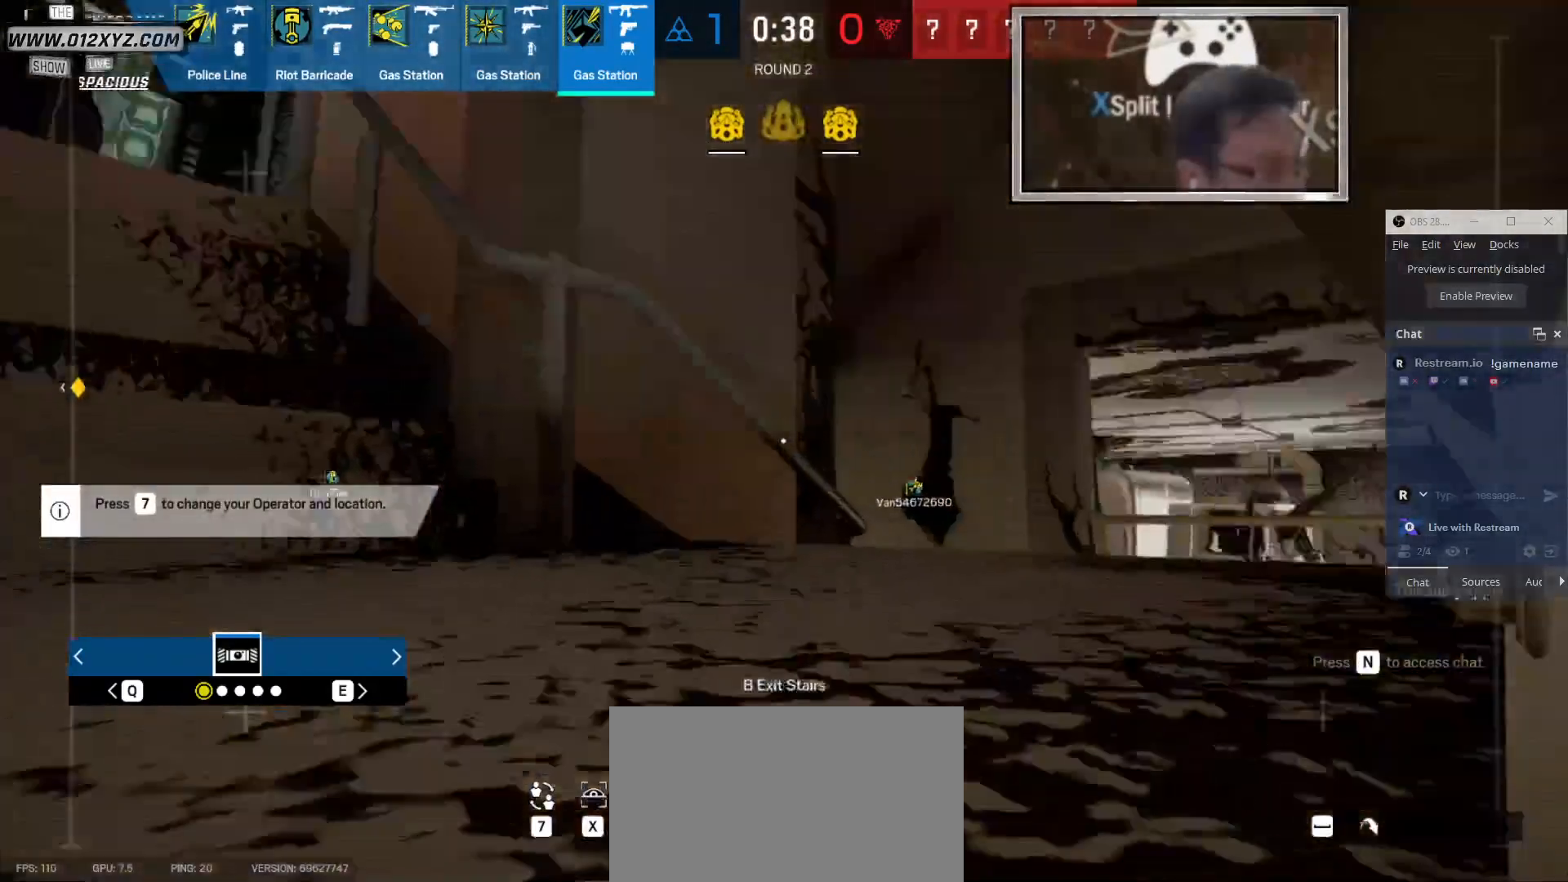
{"keys": ["shift", "w"], "mouse": [], "events": []}
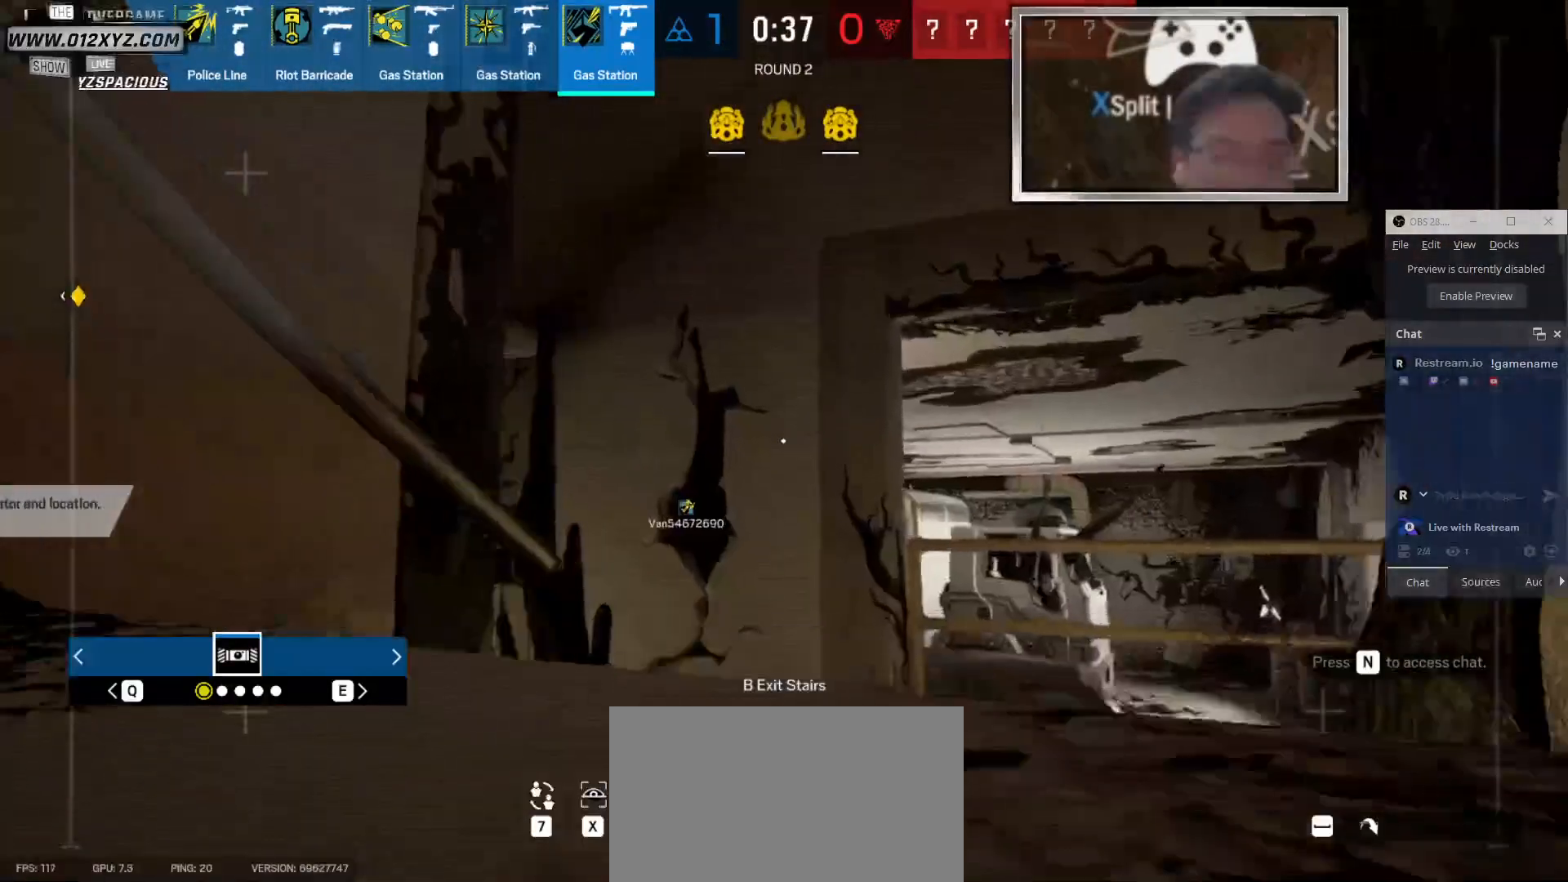
{"keys": ["shift", "w"], "mouse": [], "events": []}
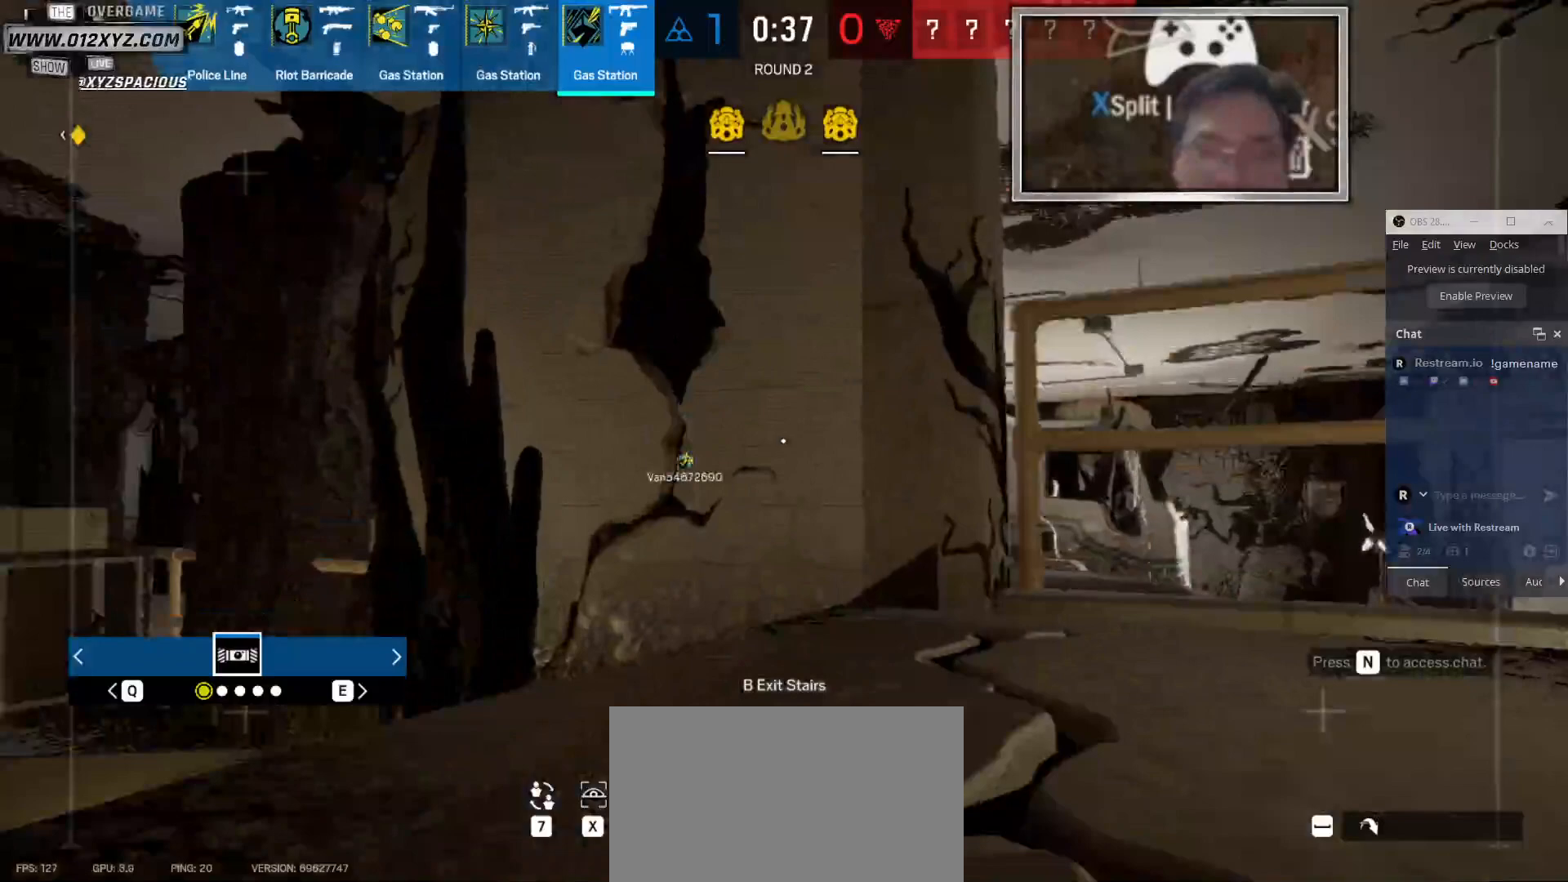
{"keys": ["shift", "w"], "mouse": [], "events": [[100, "d", "down"], [233, "d", "up"]]}
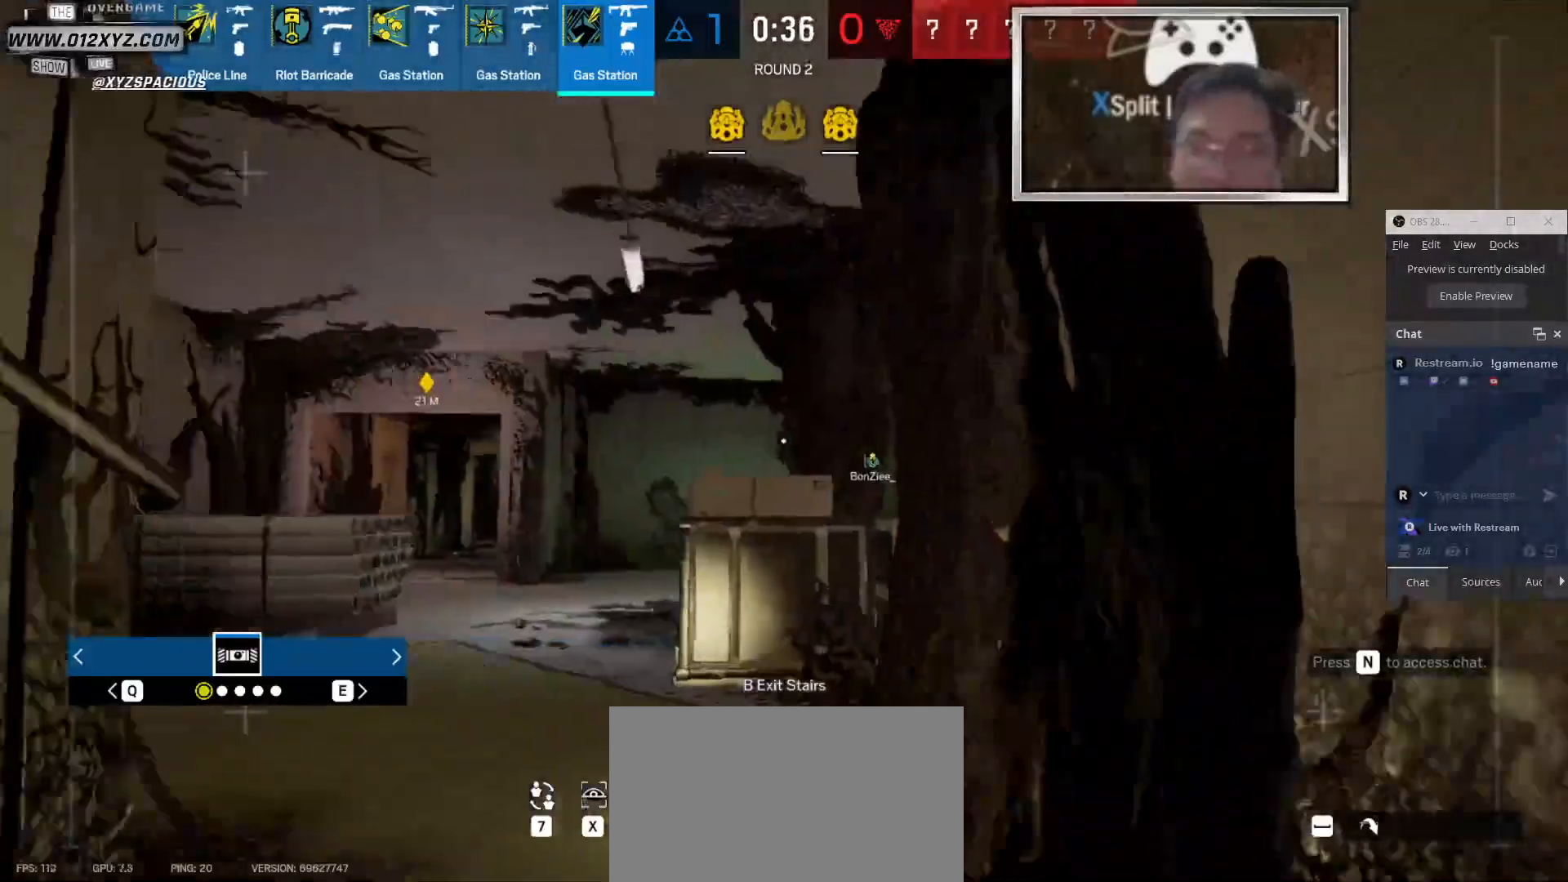
{"keys": ["shift", "w"], "mouse": [], "events": []}
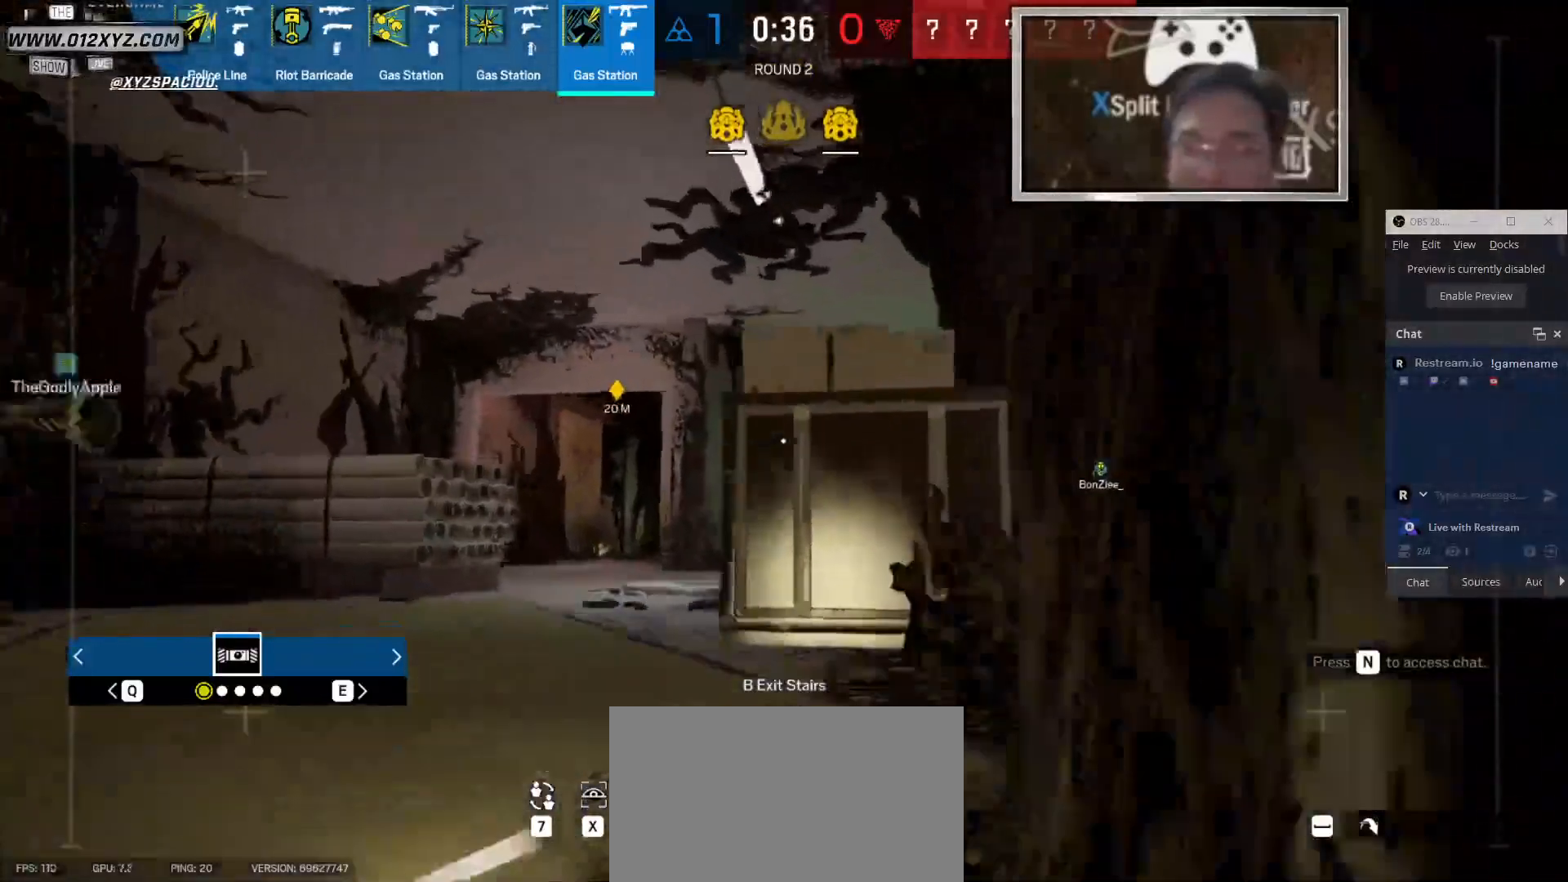
{"keys": ["shift", "space", "w"], "mouse": [], "events": [[400, "space", "down"]]}
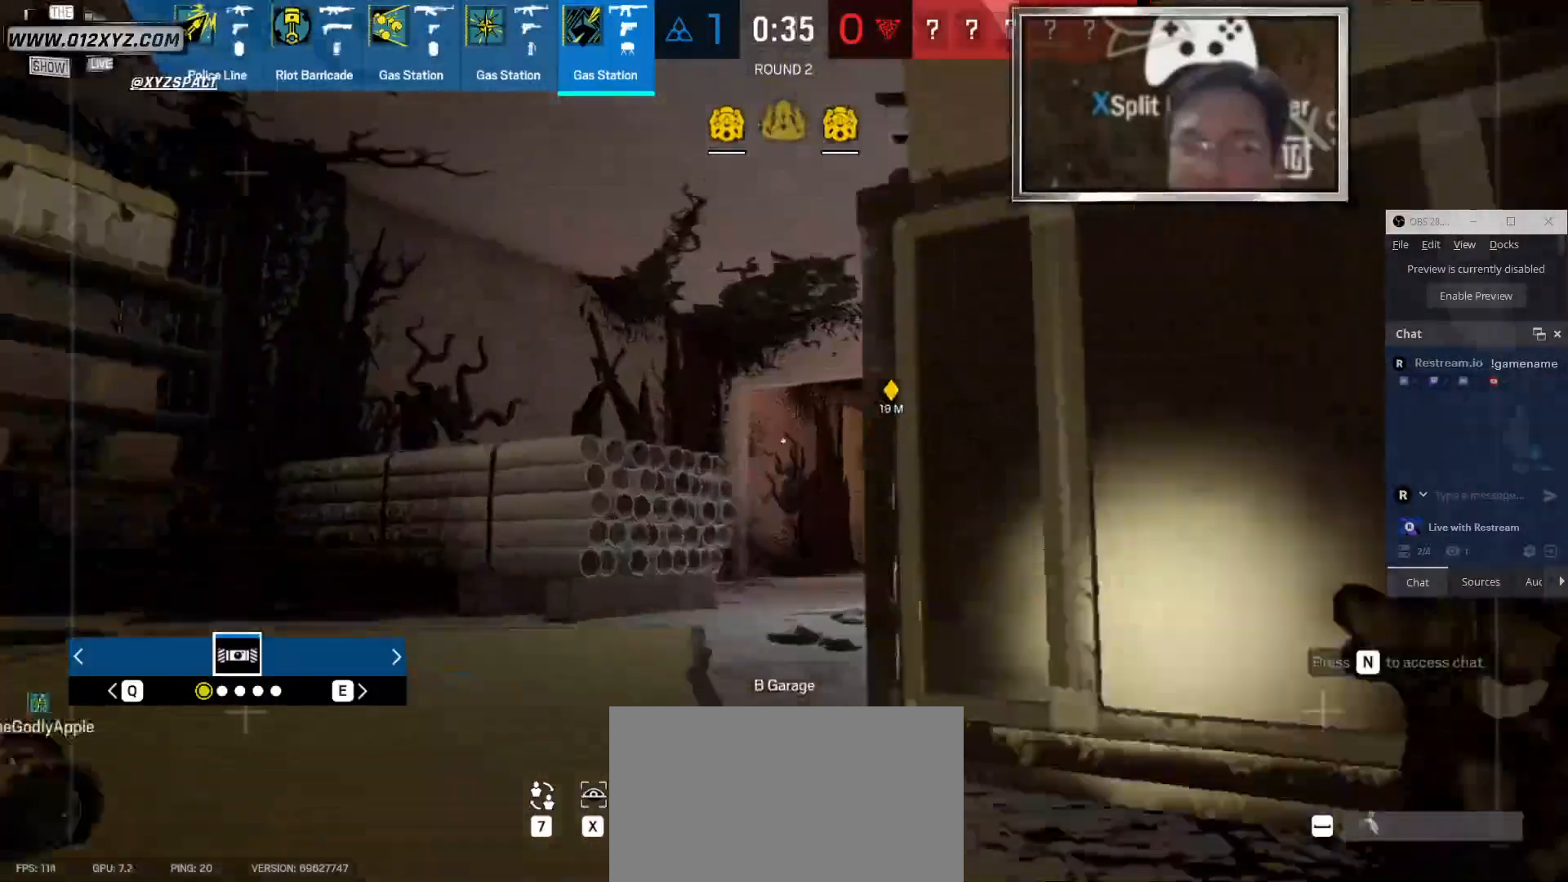
{"keys": ["shift", "w"], "mouse": [], "events": [[67, "space", "up"]]}
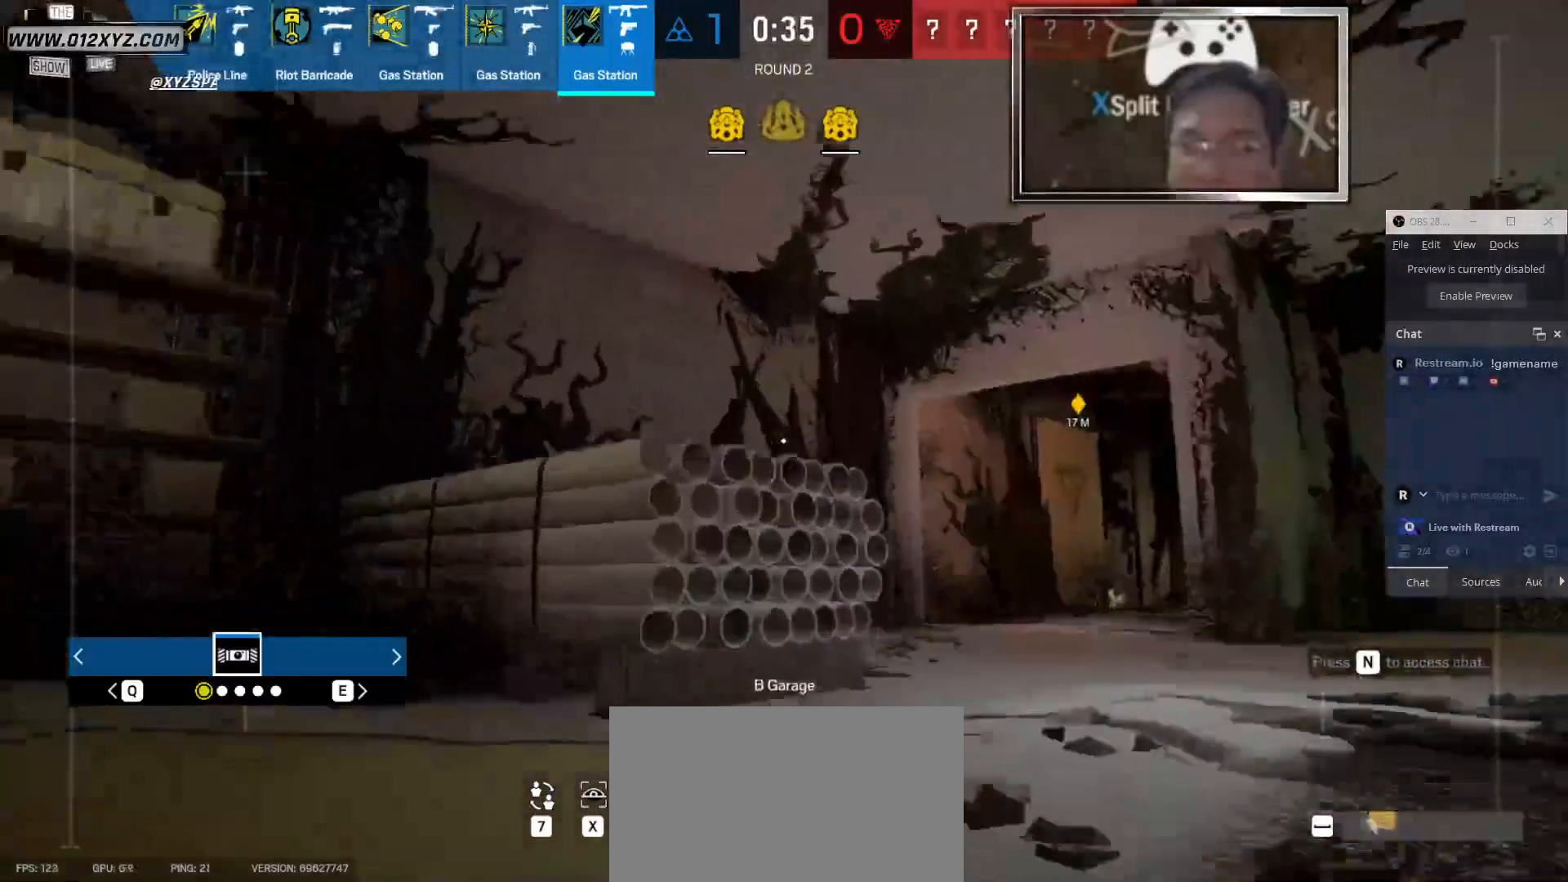
{"keys": ["w"], "mouse": [], "events": [[500, "shift", "up"]]}
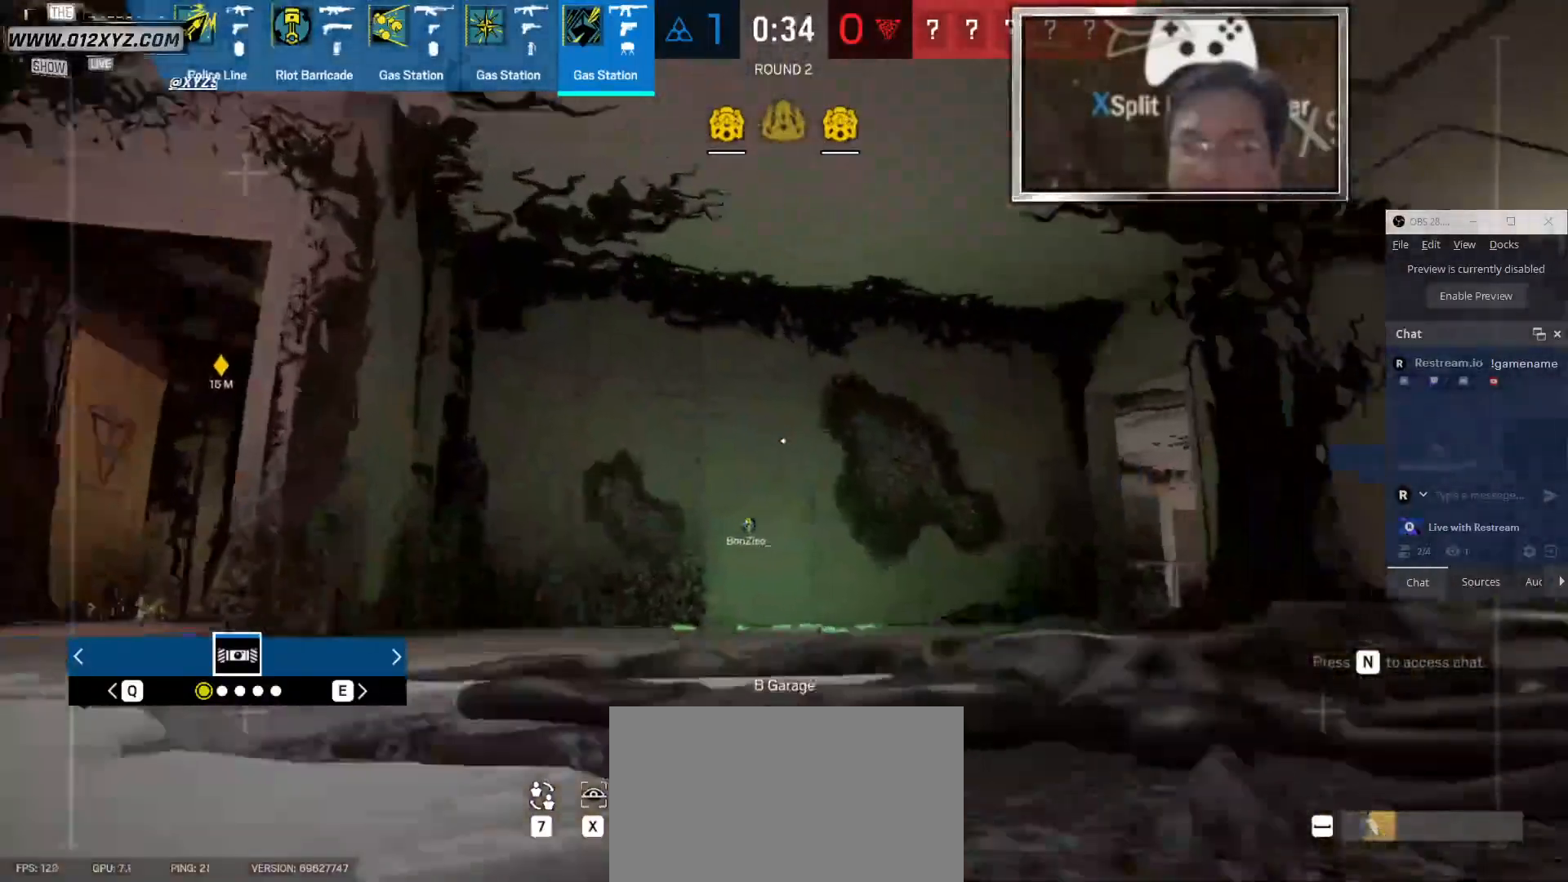
{"keys": ["a", "w"], "mouse": [], "events": [[200, "a", "down"]]}
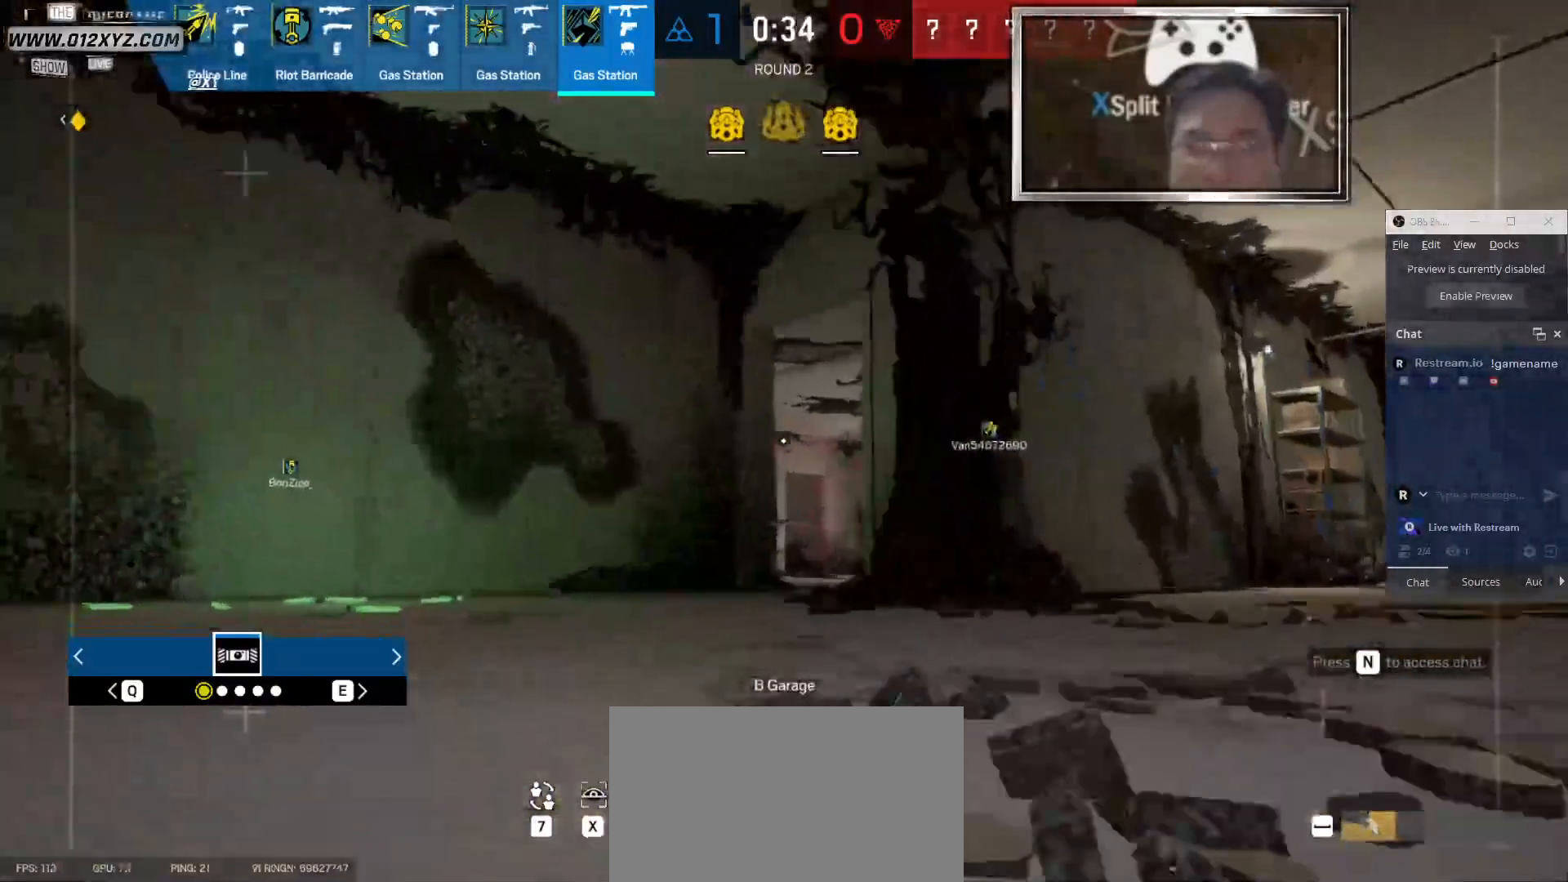
{"keys": ["shift", "w"], "mouse": [], "events": [[67, "a", "up"], [267, "shift", "down"]]}
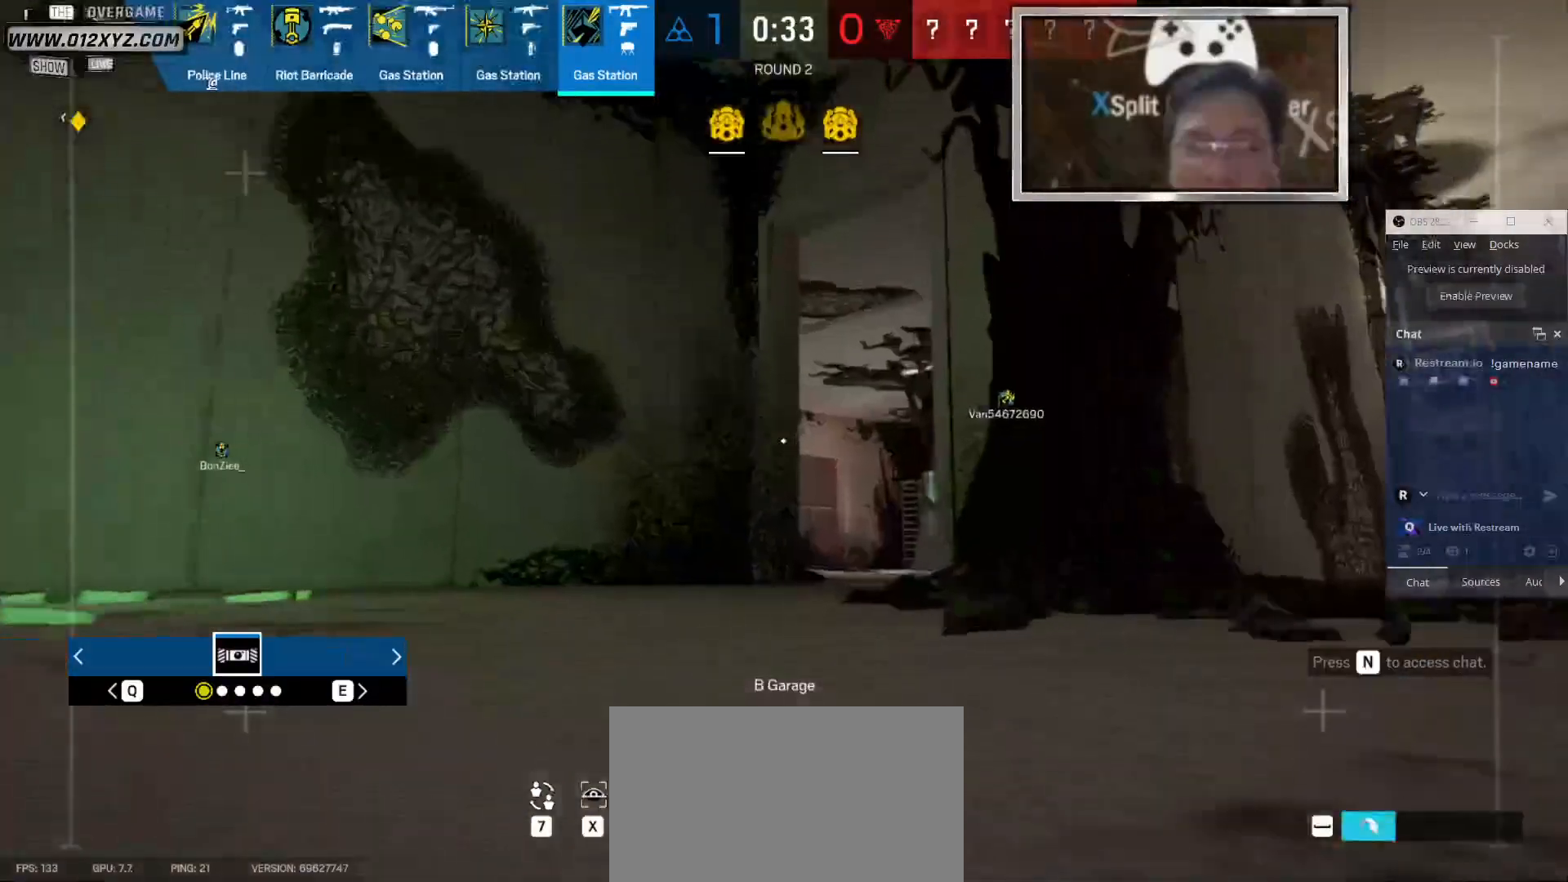
{"keys": ["shift", "w"], "mouse": [], "events": [[33, "space", "down"], [200, "space", "up"]]}
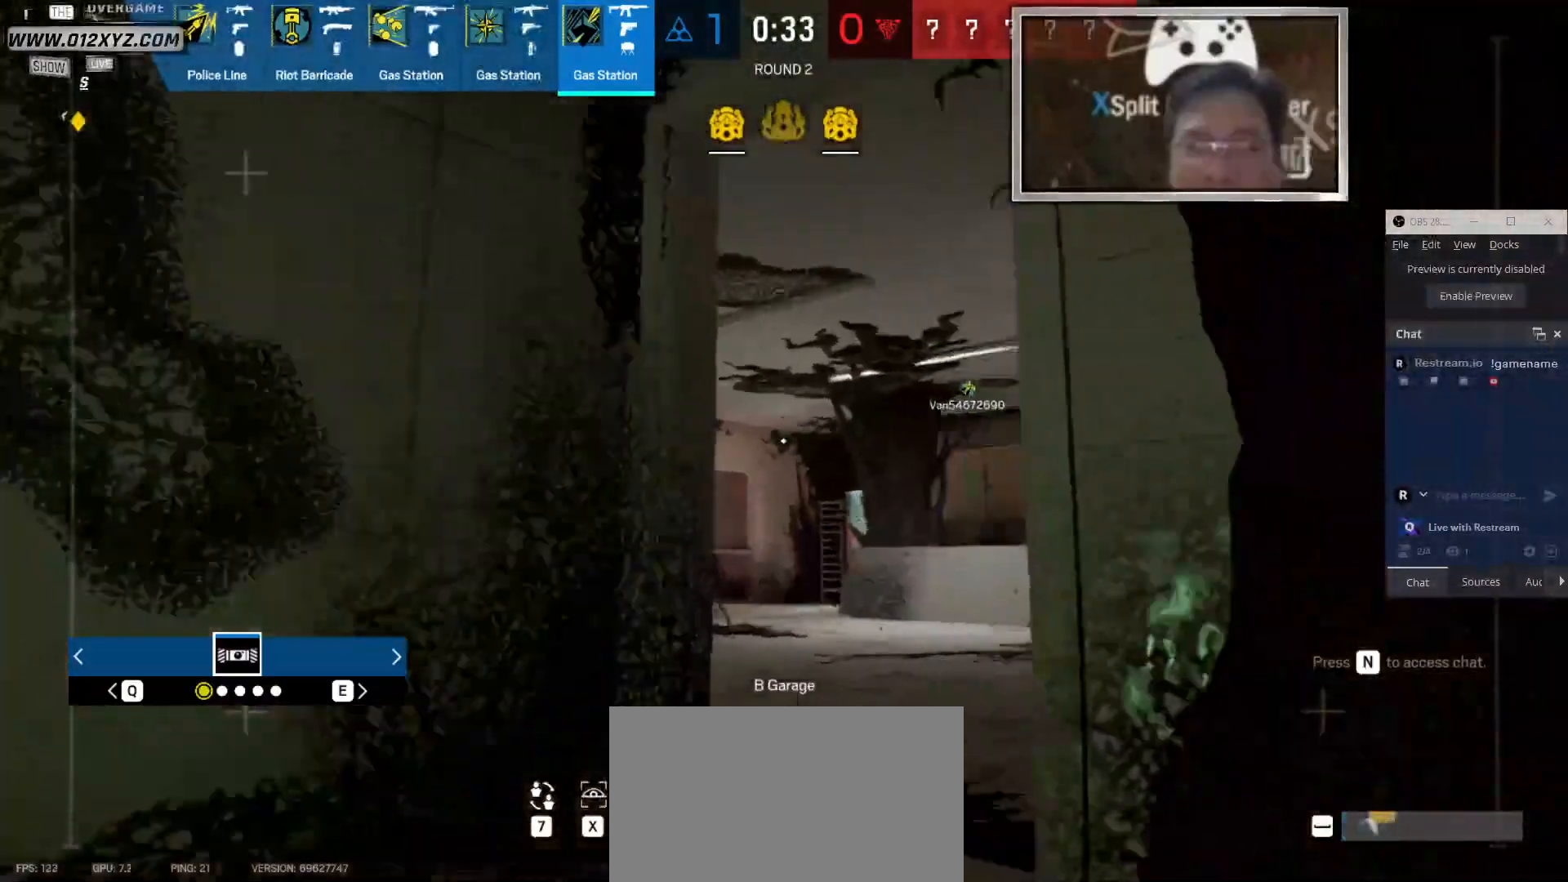
{"keys": ["d", "shift", "w"], "mouse": [], "events": [[500, "d", "down"]]}
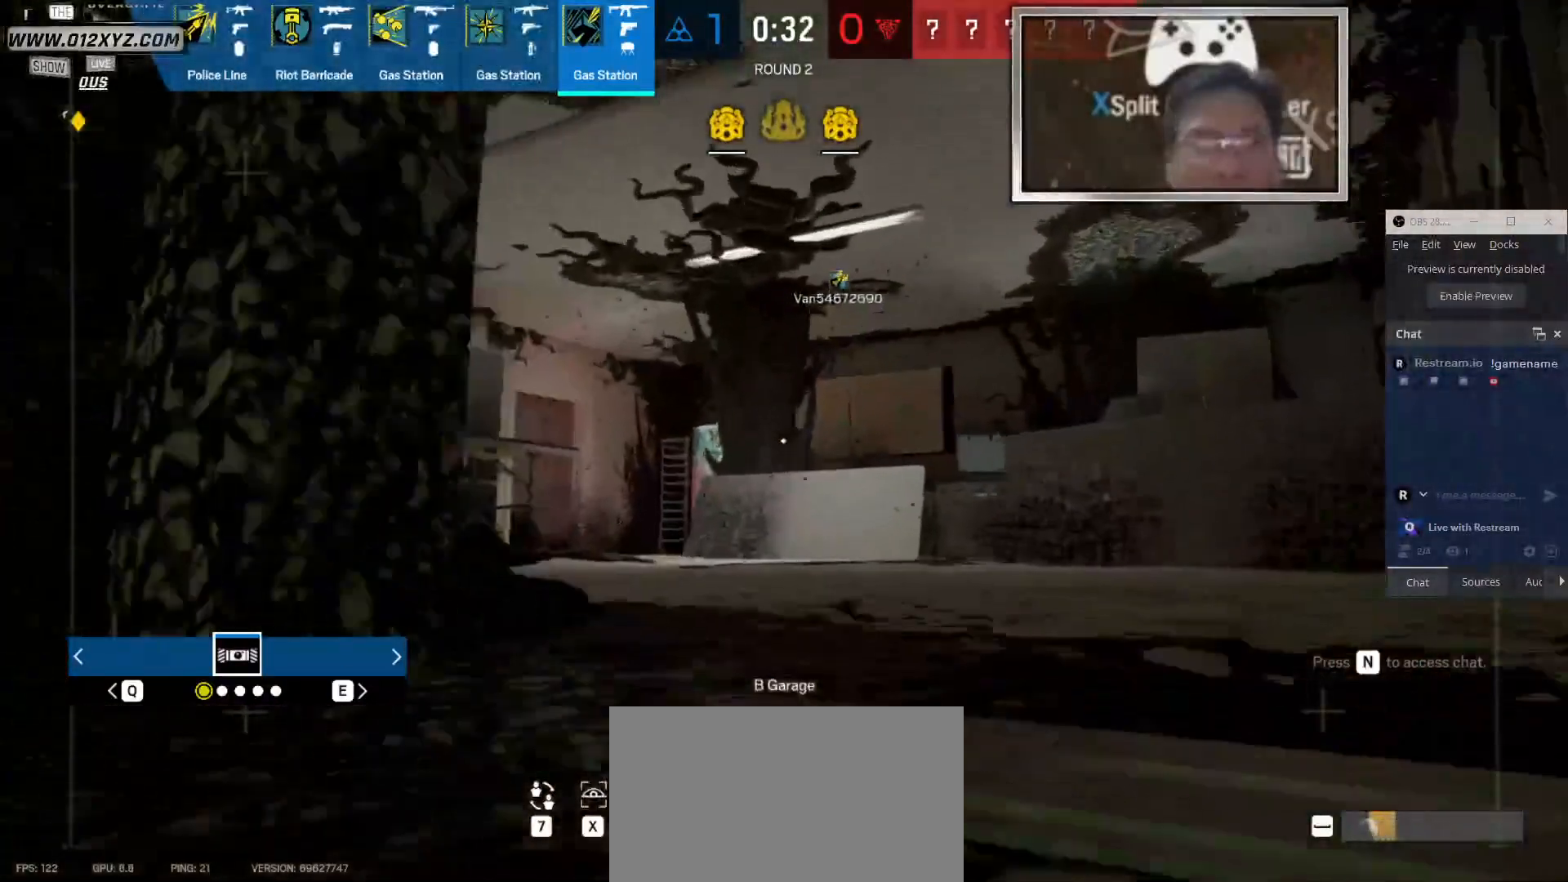
{"keys": ["shift", "w"], "mouse": [], "events": [[300, "d", "up"]]}
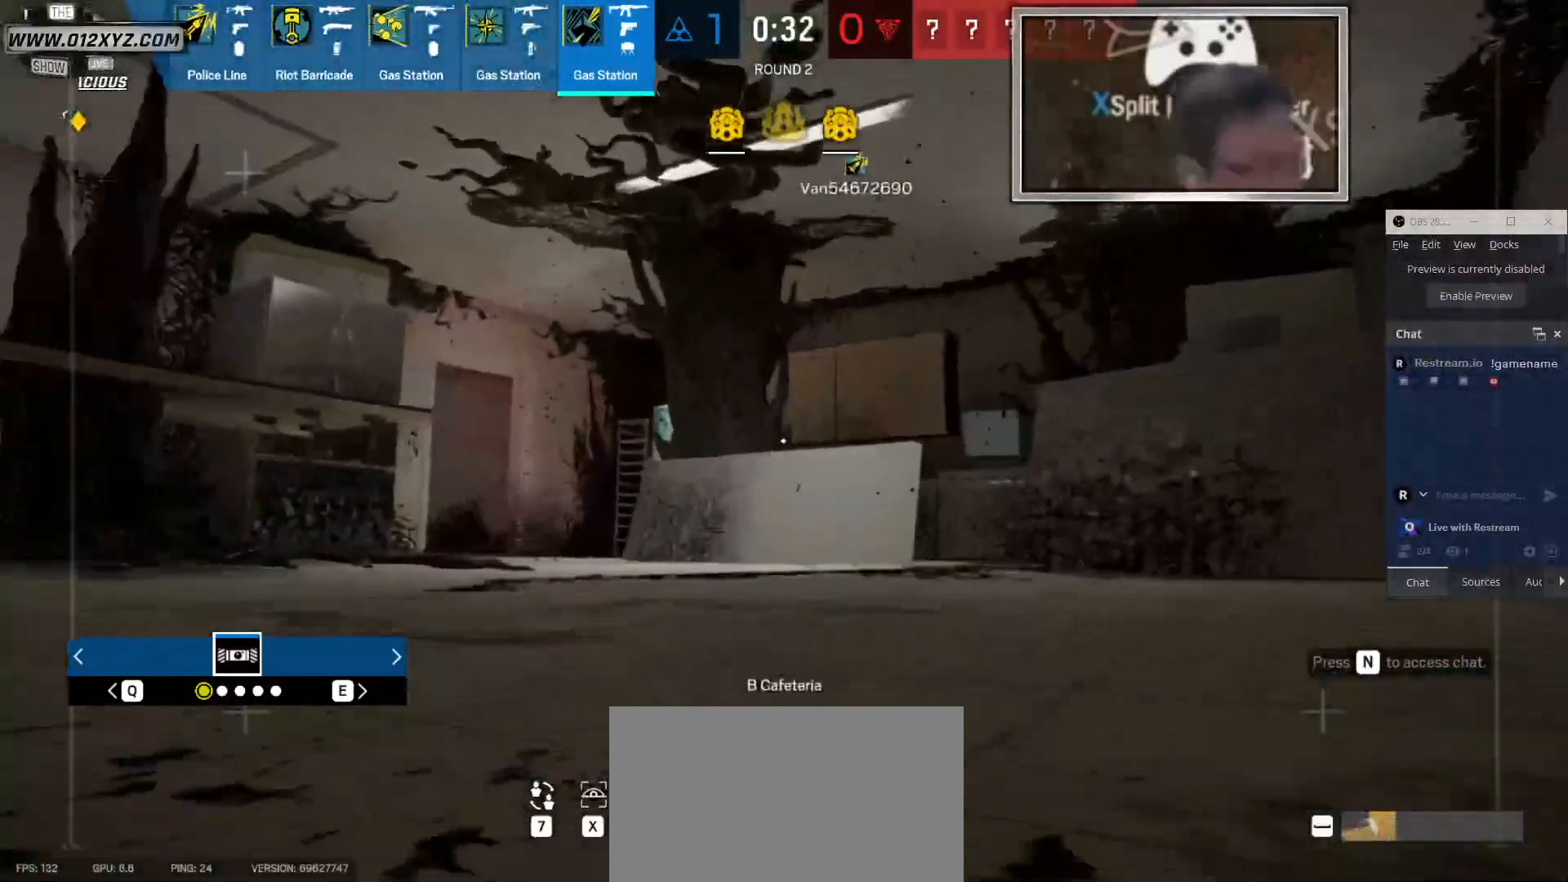
{"keys": ["shift", "w"], "mouse": [], "events": []}
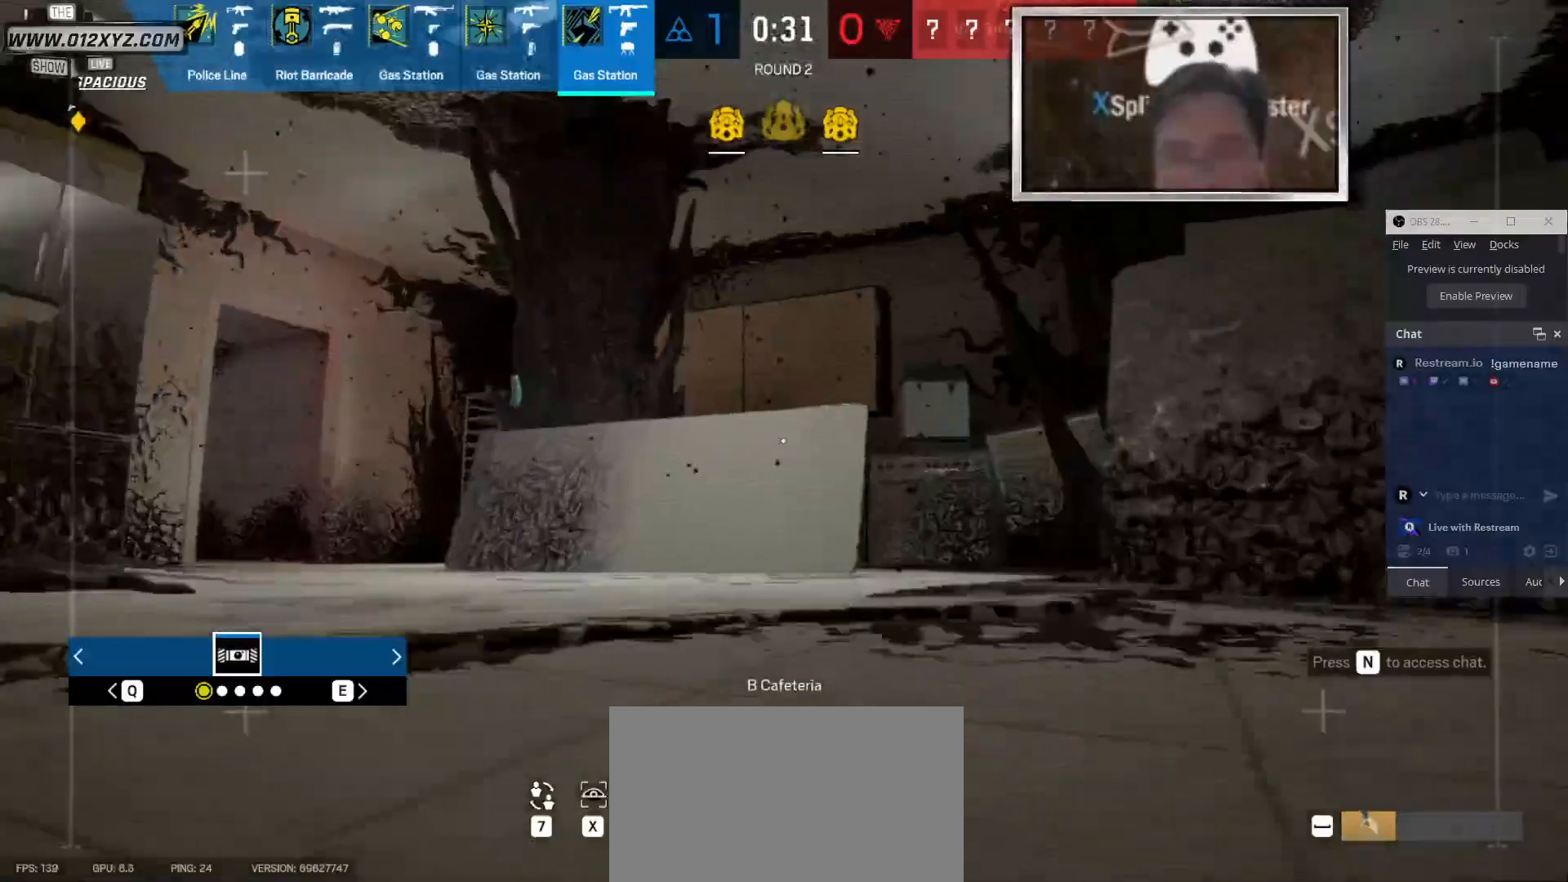
{"keys": ["w"], "mouse": [], "events": [[433, "shift", "up"]]}
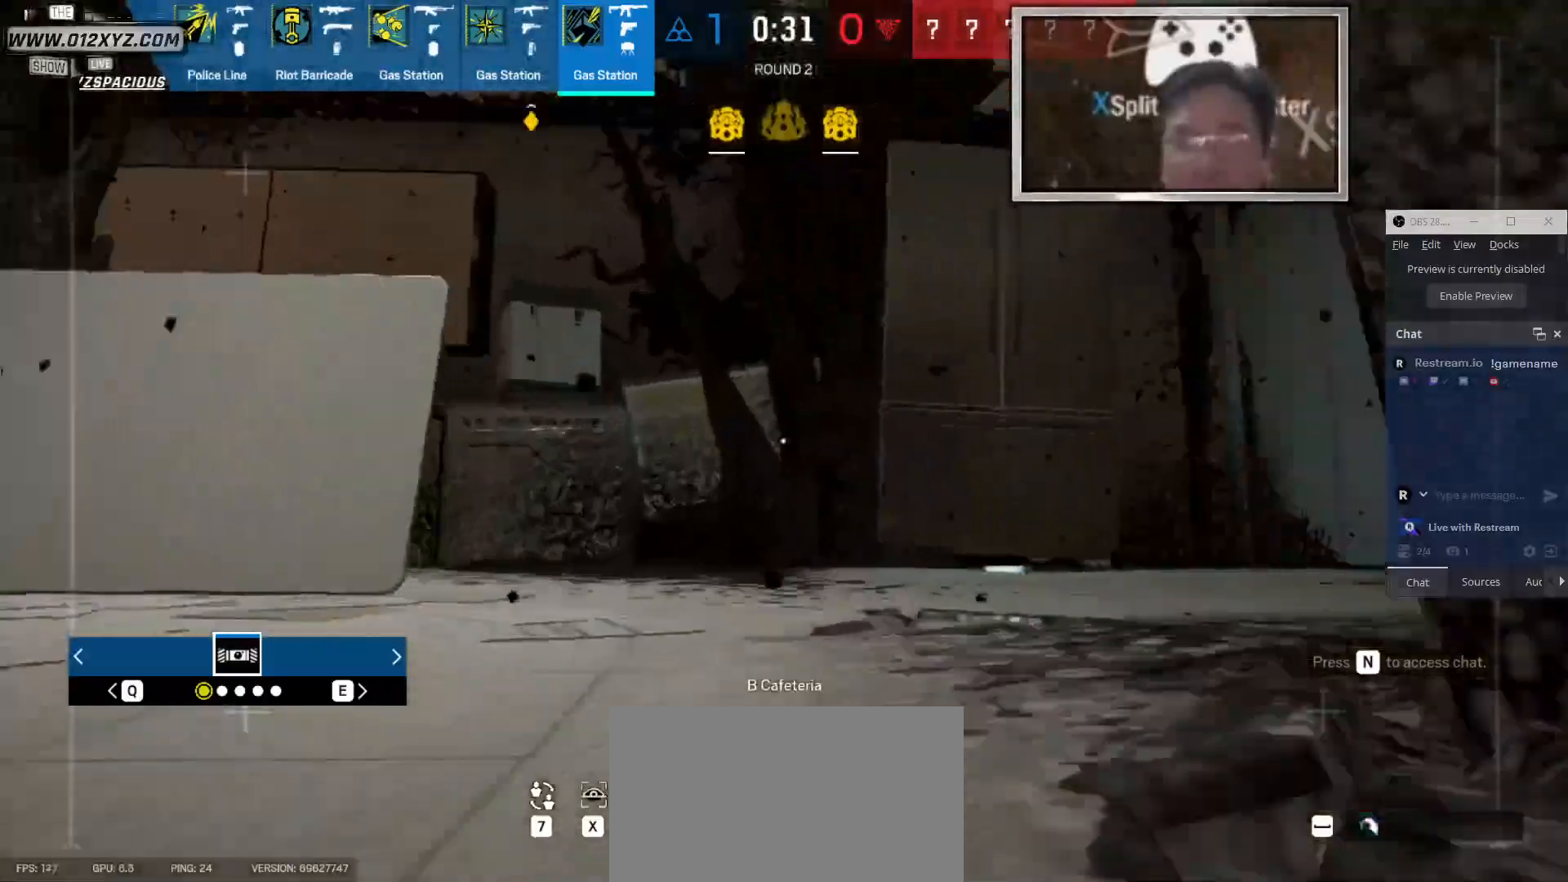
{"keys": ["d", "w"], "mouse": [], "events": [[133, "a", "down"], [400, "a", "up"], [400, "d", "down"]]}
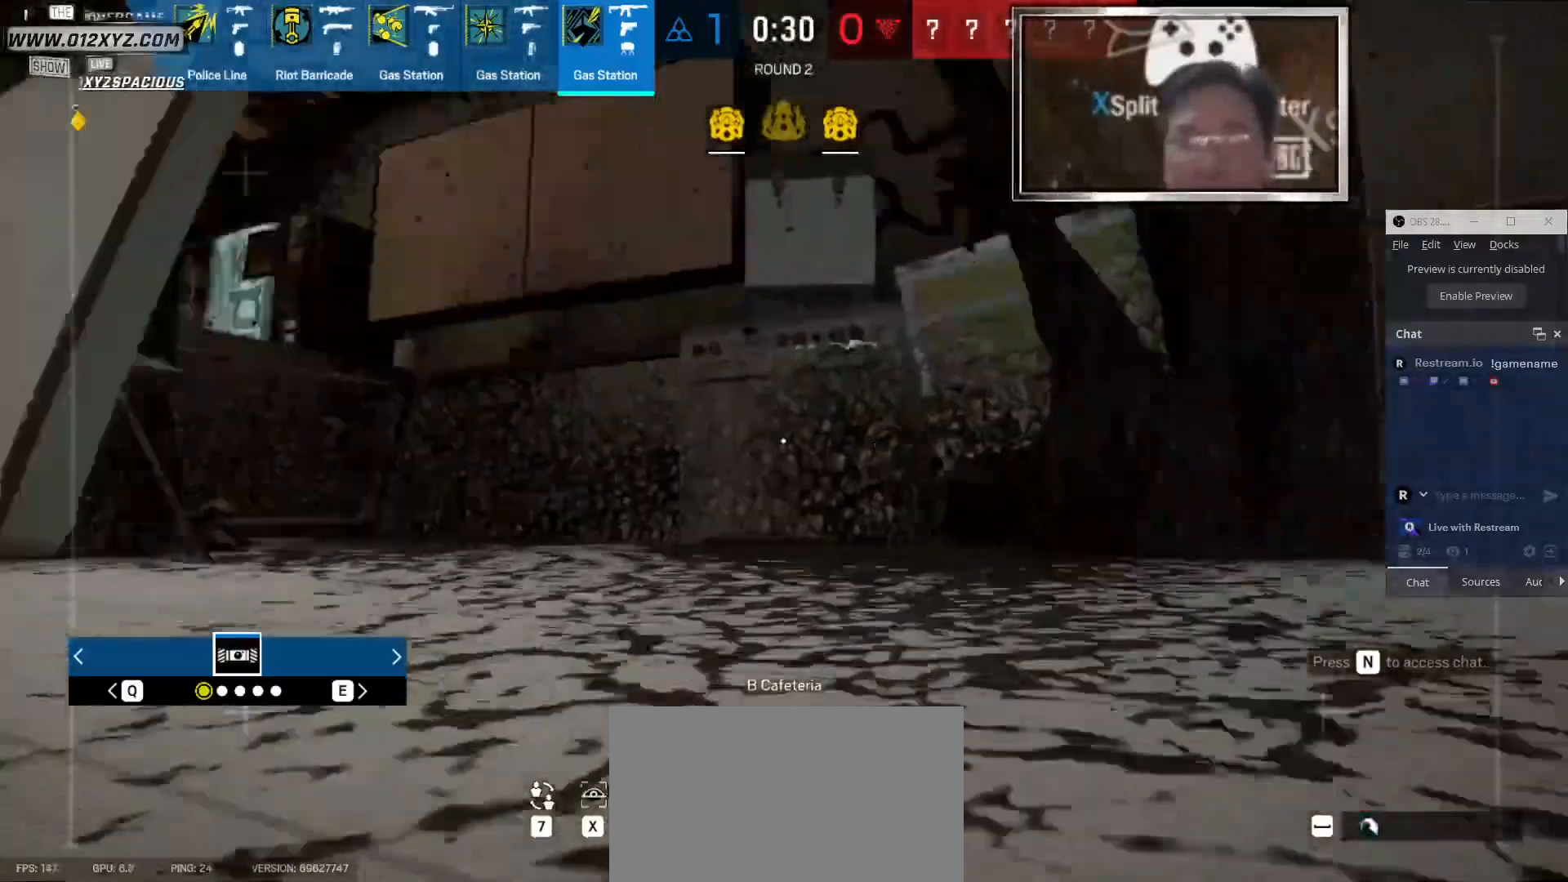
{"keys": ["d", "w"], "mouse": [], "events": []}
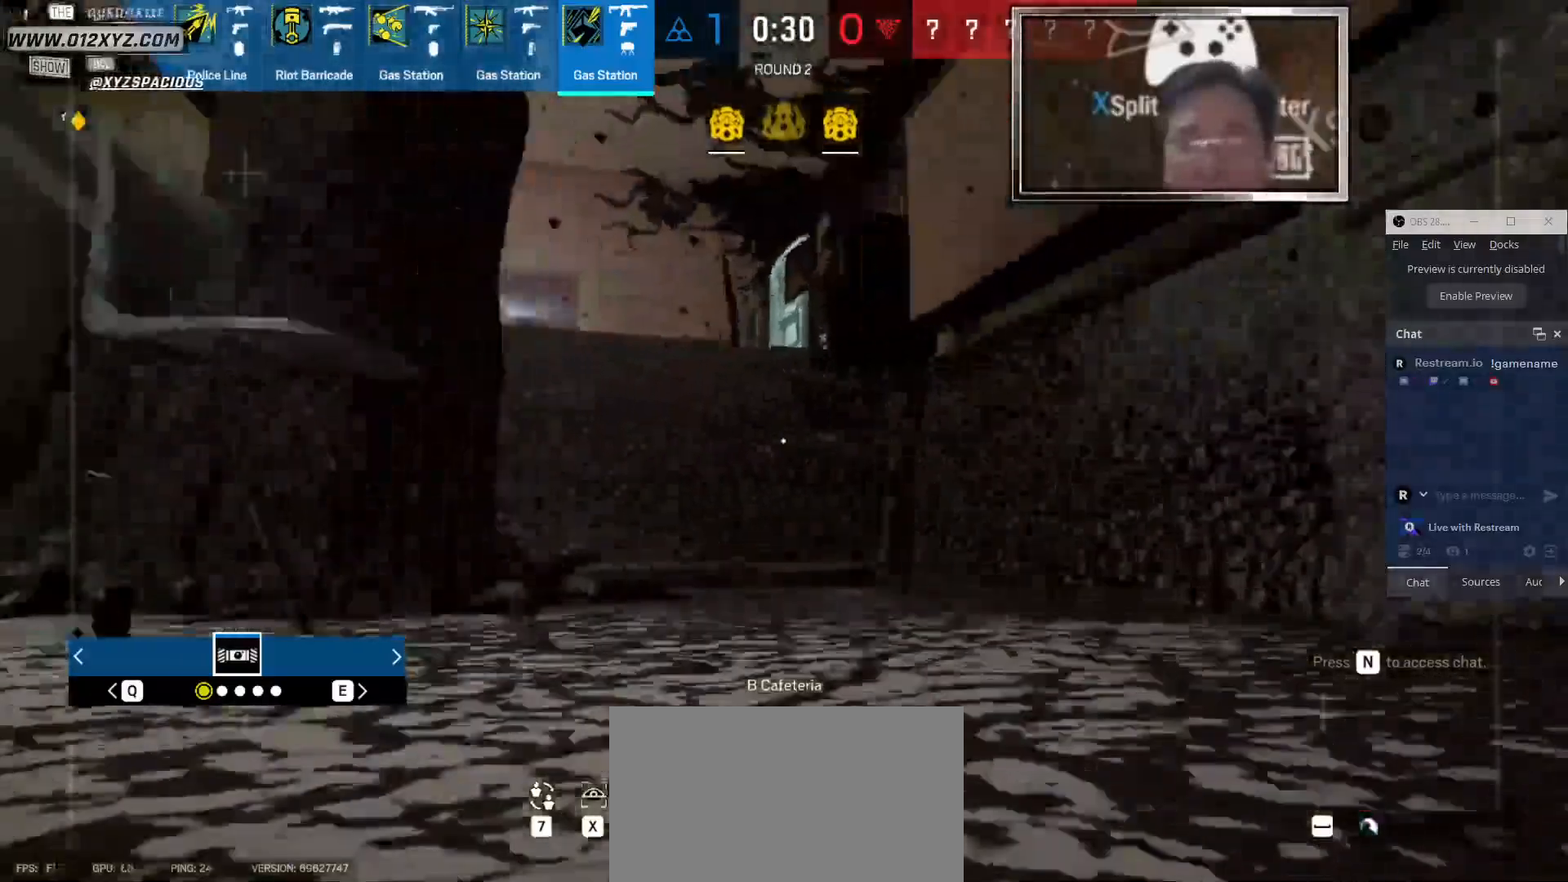
{"keys": ["w"], "mouse": [], "events": [[33, "d", "up"], [333, "space", "down"], [400, "space", "up"]]}